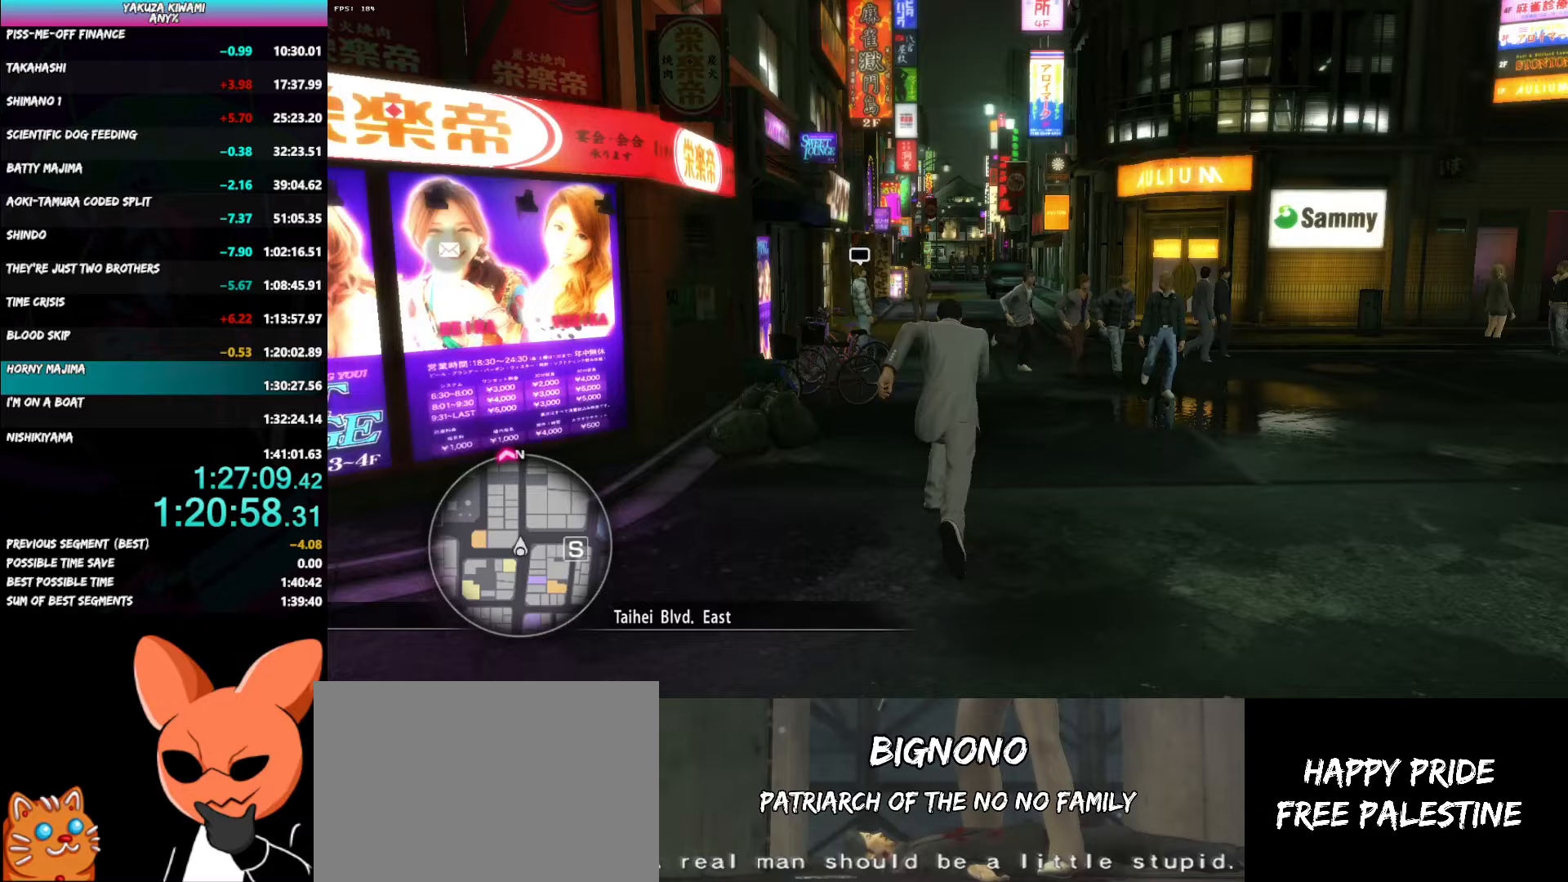
Gameplay with a controller (Xbox layout); each line is a JSON object with the inputs held at the frame after it. "button_events" lists button changes between this image and that frame as [ms after this image, input, new state], when the widget could be followed in between (sticks are given only as held states). Not read: L3 R3 SELECT START.
{"buttons": [], "left_stick": "up", "right_stick": "center", "button_events": [[67, "A", "up"]]}
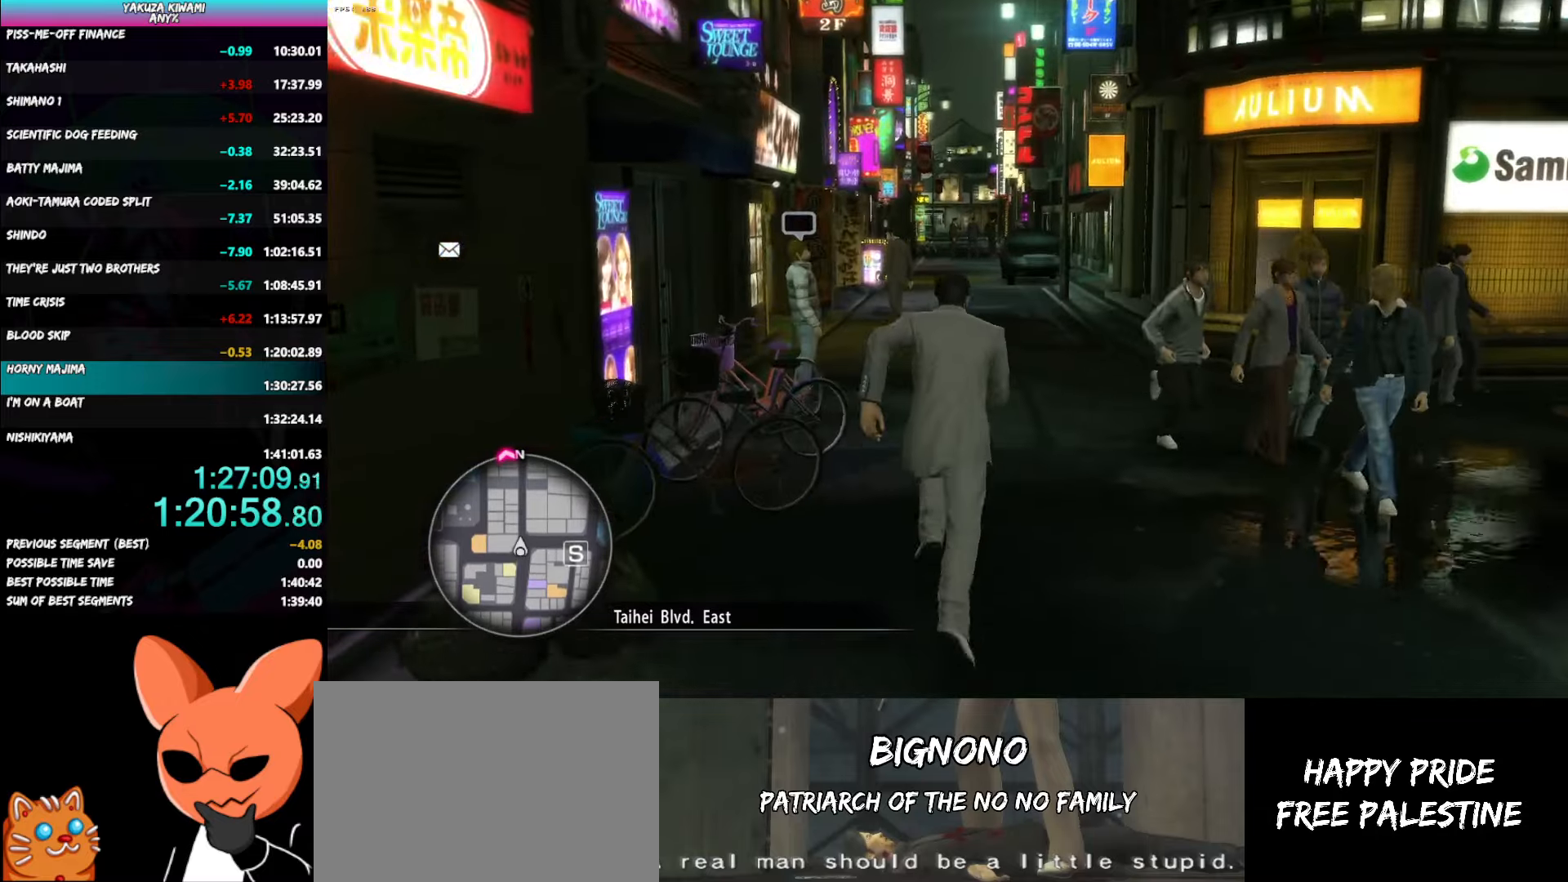
{"buttons": ["A"], "left_stick": "up", "right_stick": "center", "button_events": [[167, "A", "down"]]}
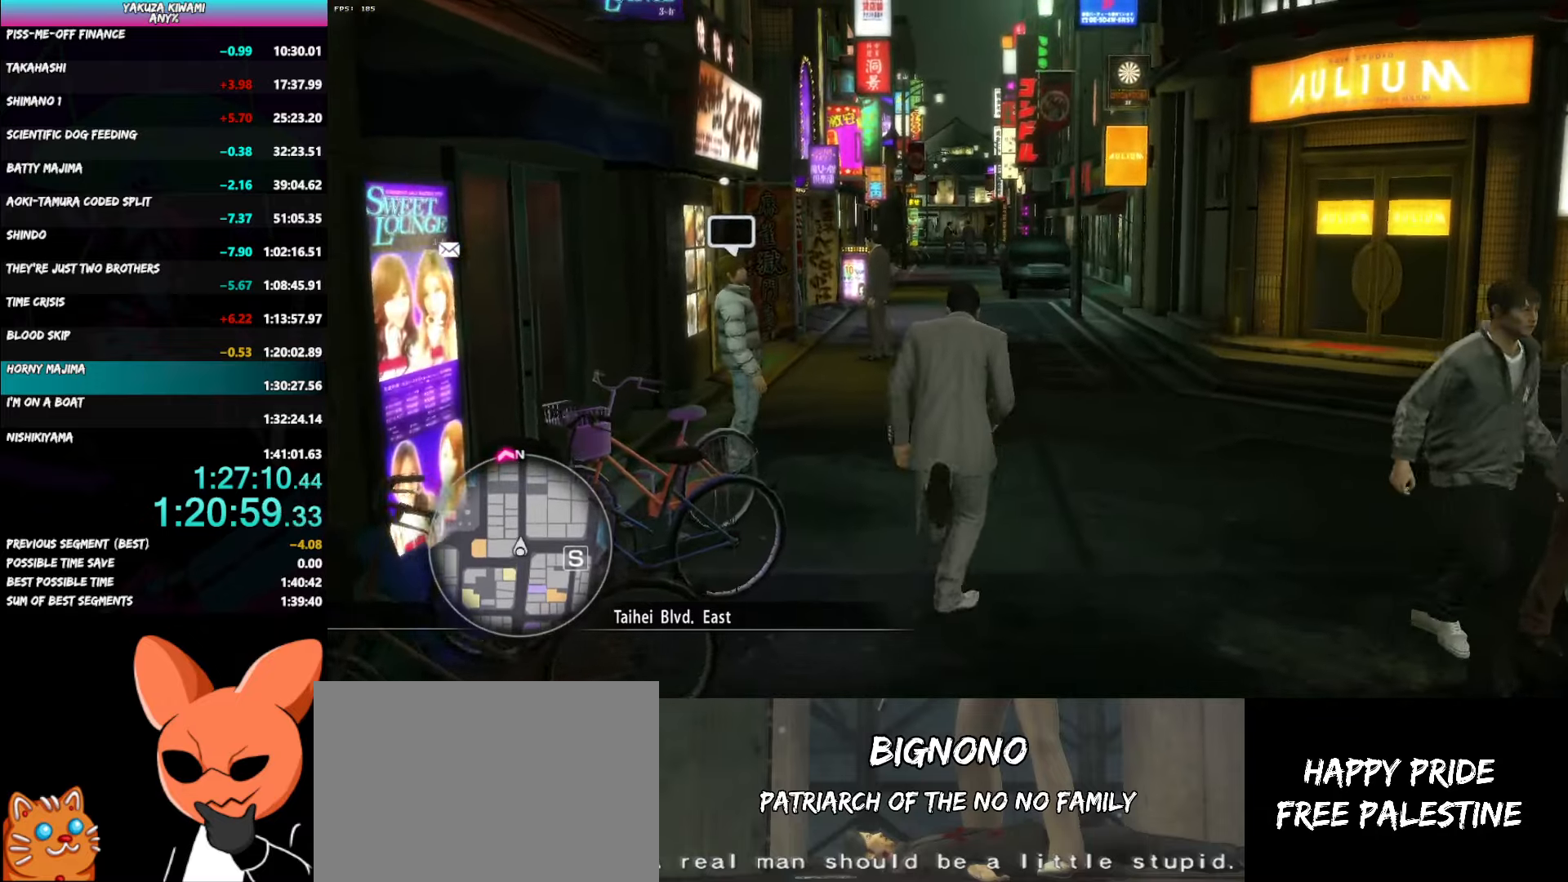
{"buttons": ["A"], "left_stick": "up", "right_stick": "center", "button_events": []}
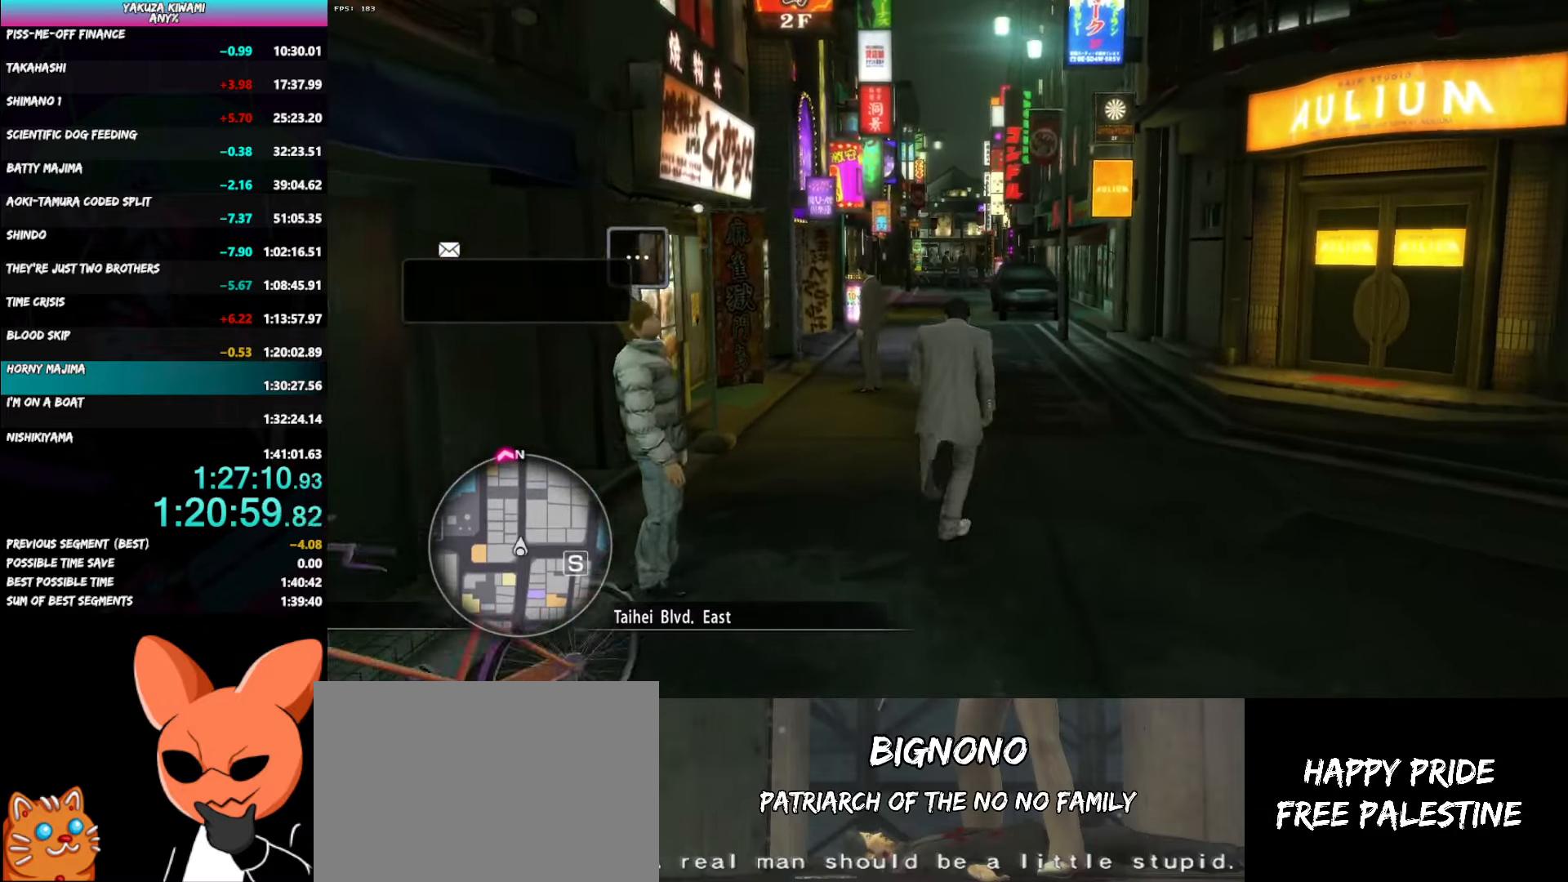
{"buttons": [], "left_stick": "up", "right_stick": "up-left", "button_events": [[167, "A", "up"]]}
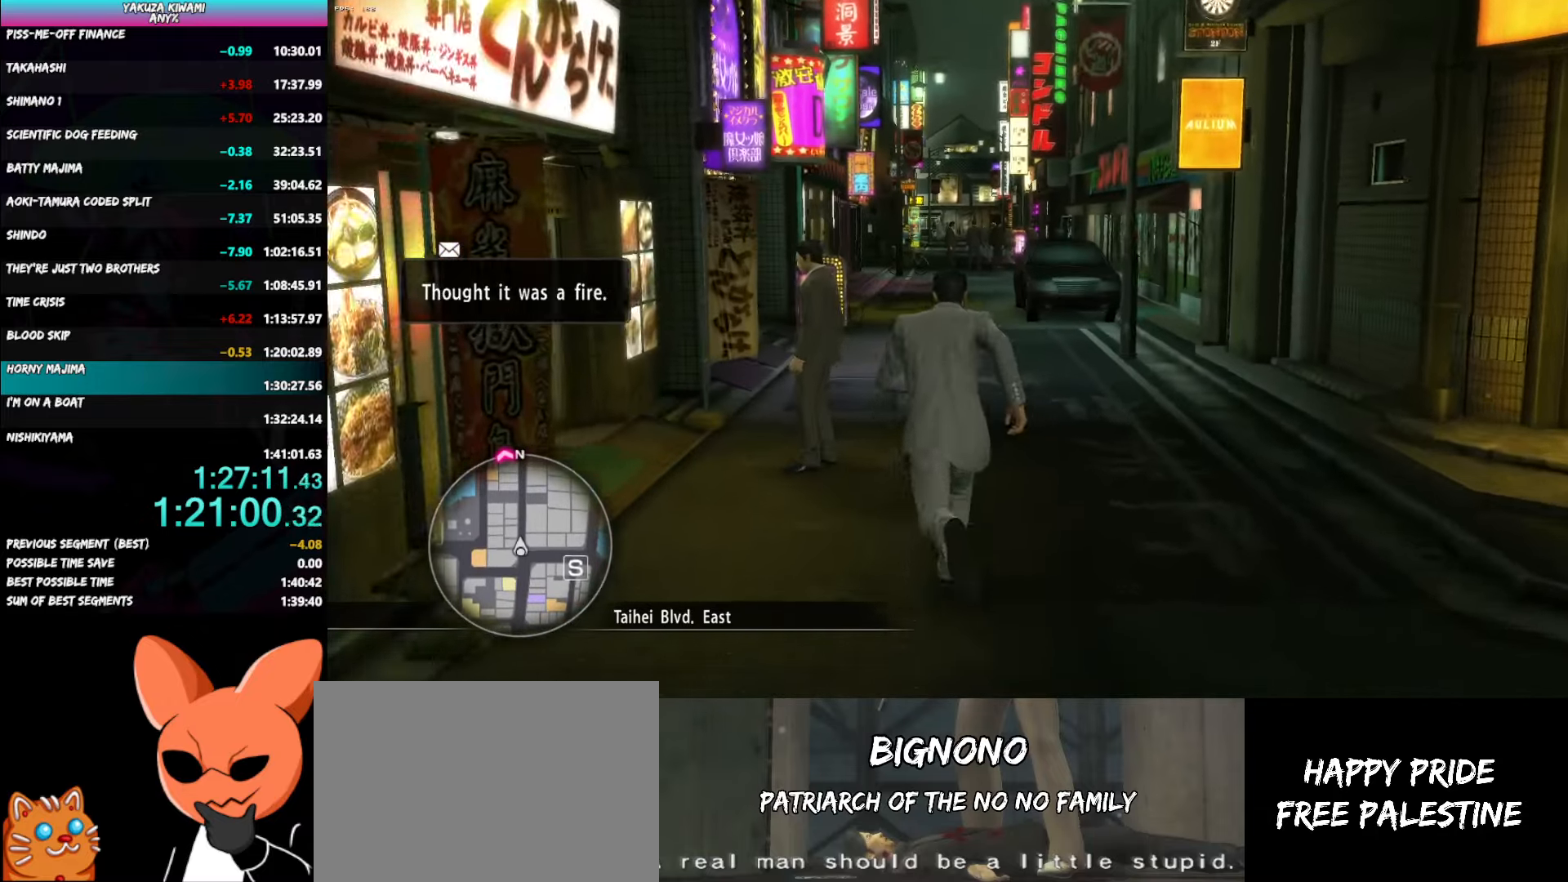
{"buttons": [], "left_stick": "up", "right_stick": "center", "button_events": [[183, "A", "down"], [417, "A", "up"]]}
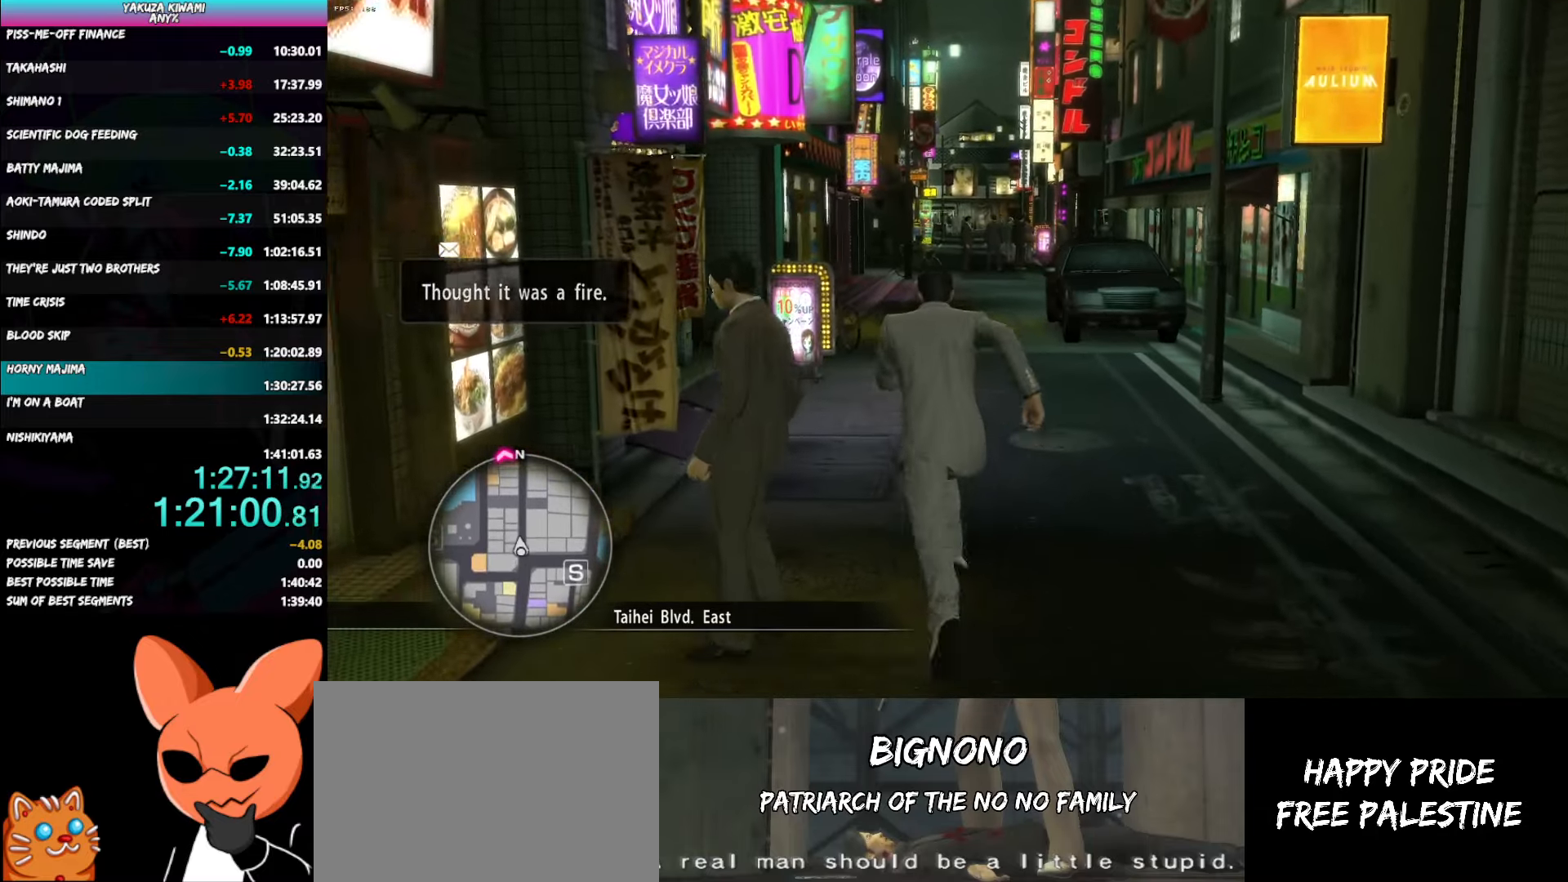
{"buttons": [], "left_stick": "up", "right_stick": "center", "button_events": []}
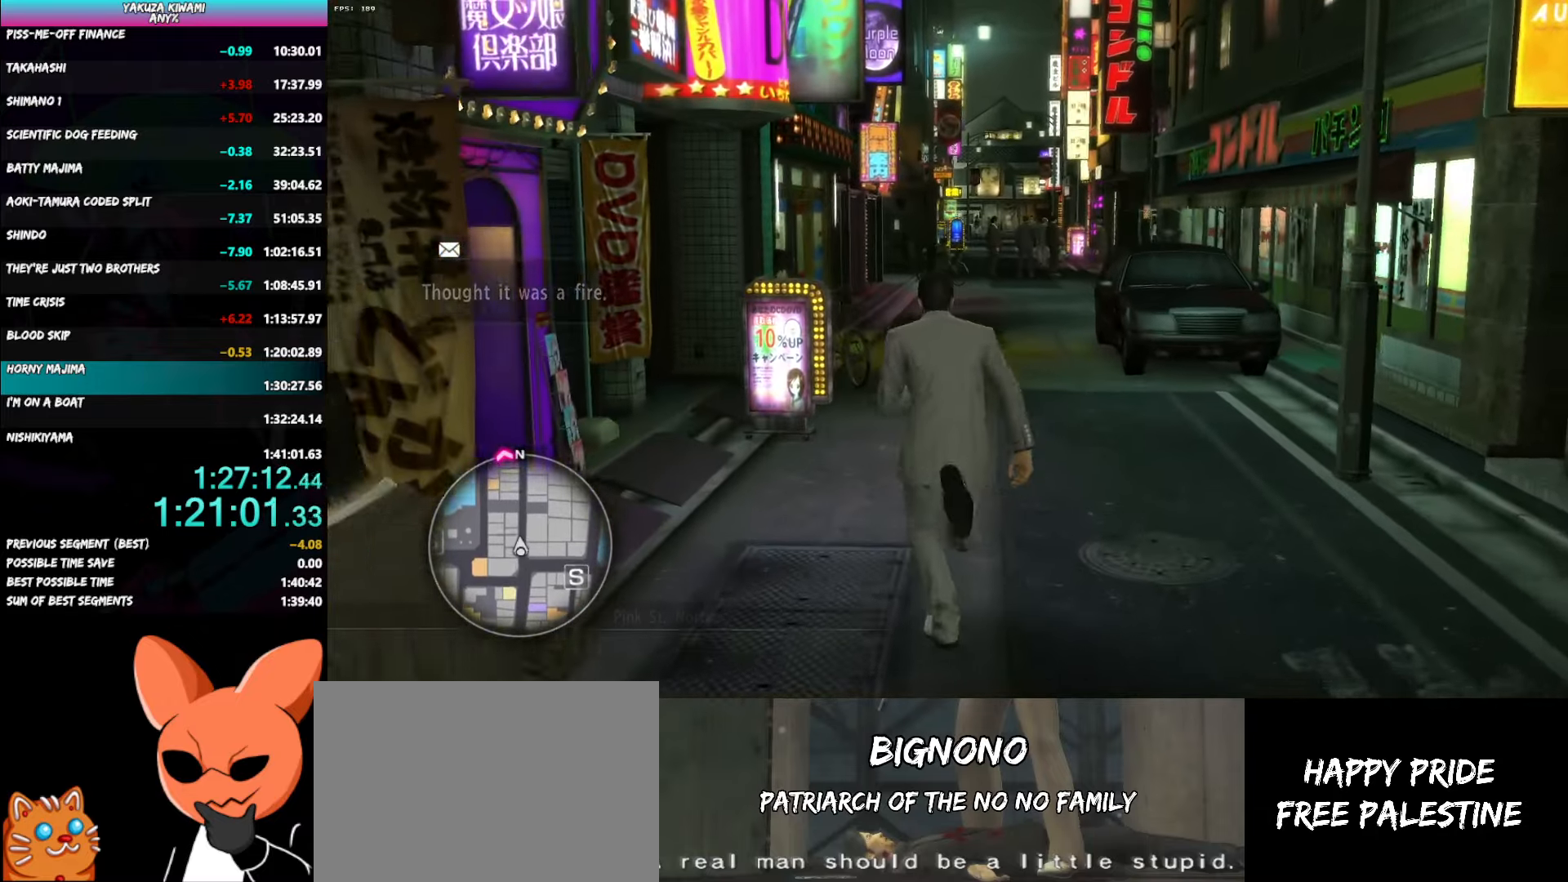
{"buttons": [], "left_stick": "up", "right_stick": "center", "button_events": []}
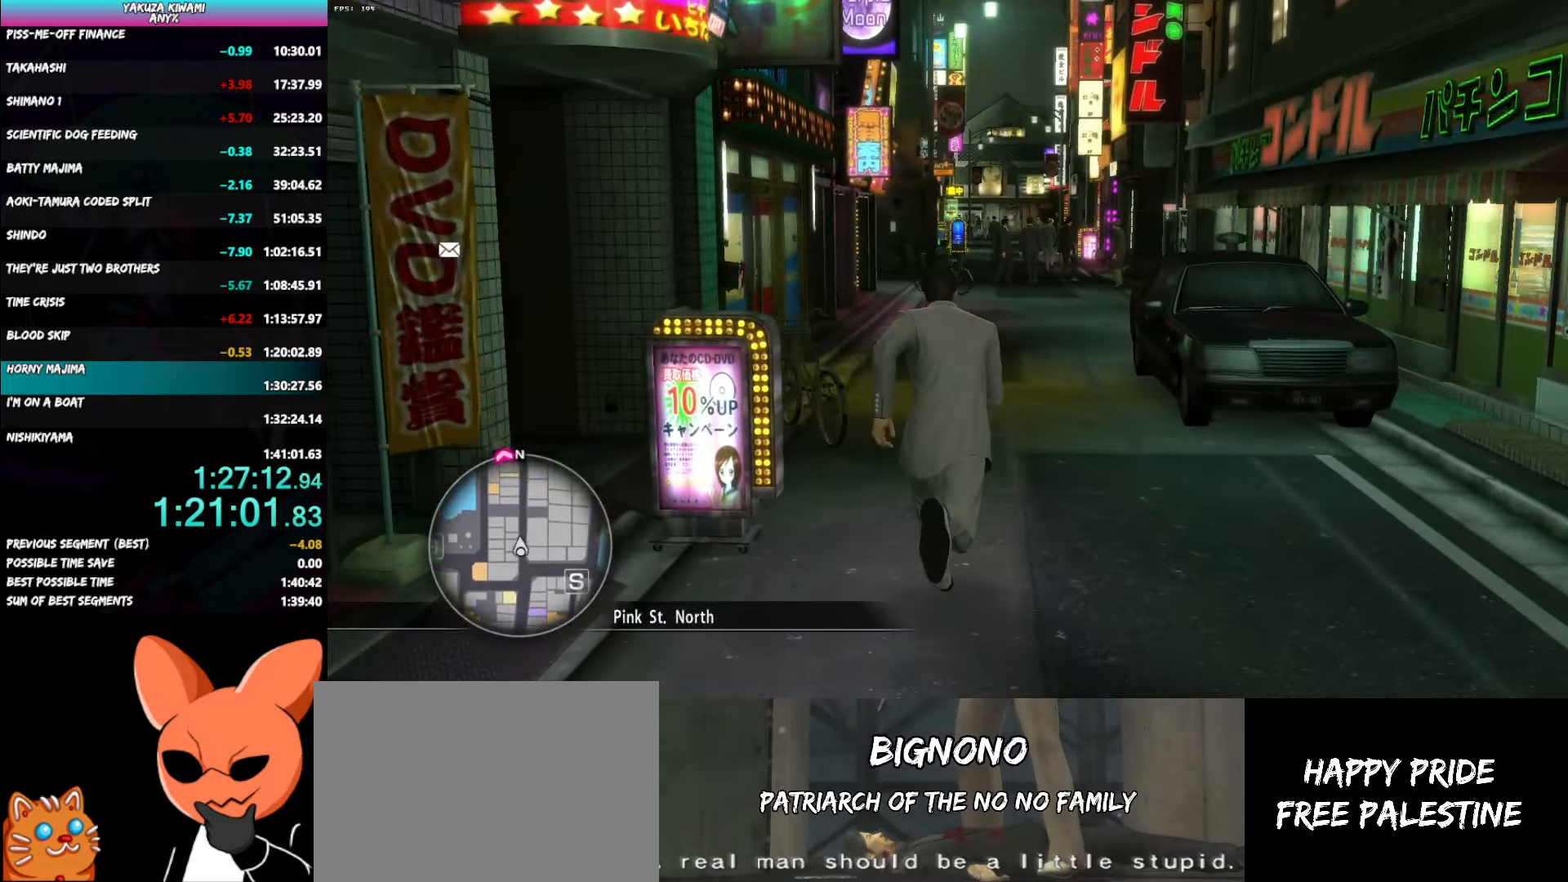
{"buttons": ["A"], "left_stick": "up", "right_stick": "left", "button_events": [[83, "A", "down"]]}
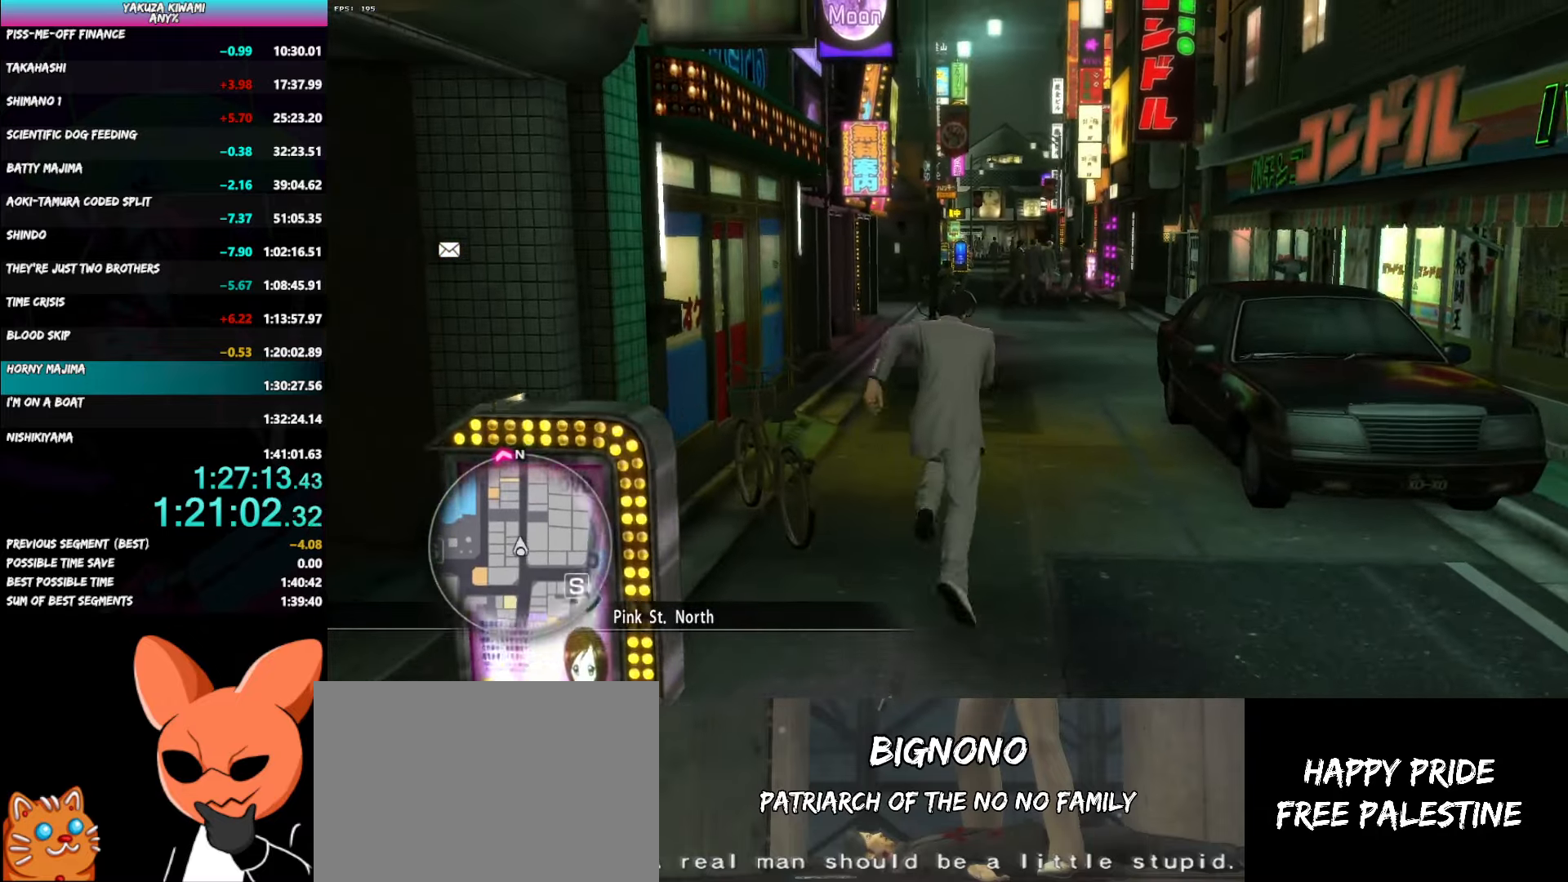
{"buttons": ["A"], "left_stick": "up", "right_stick": "left", "button_events": []}
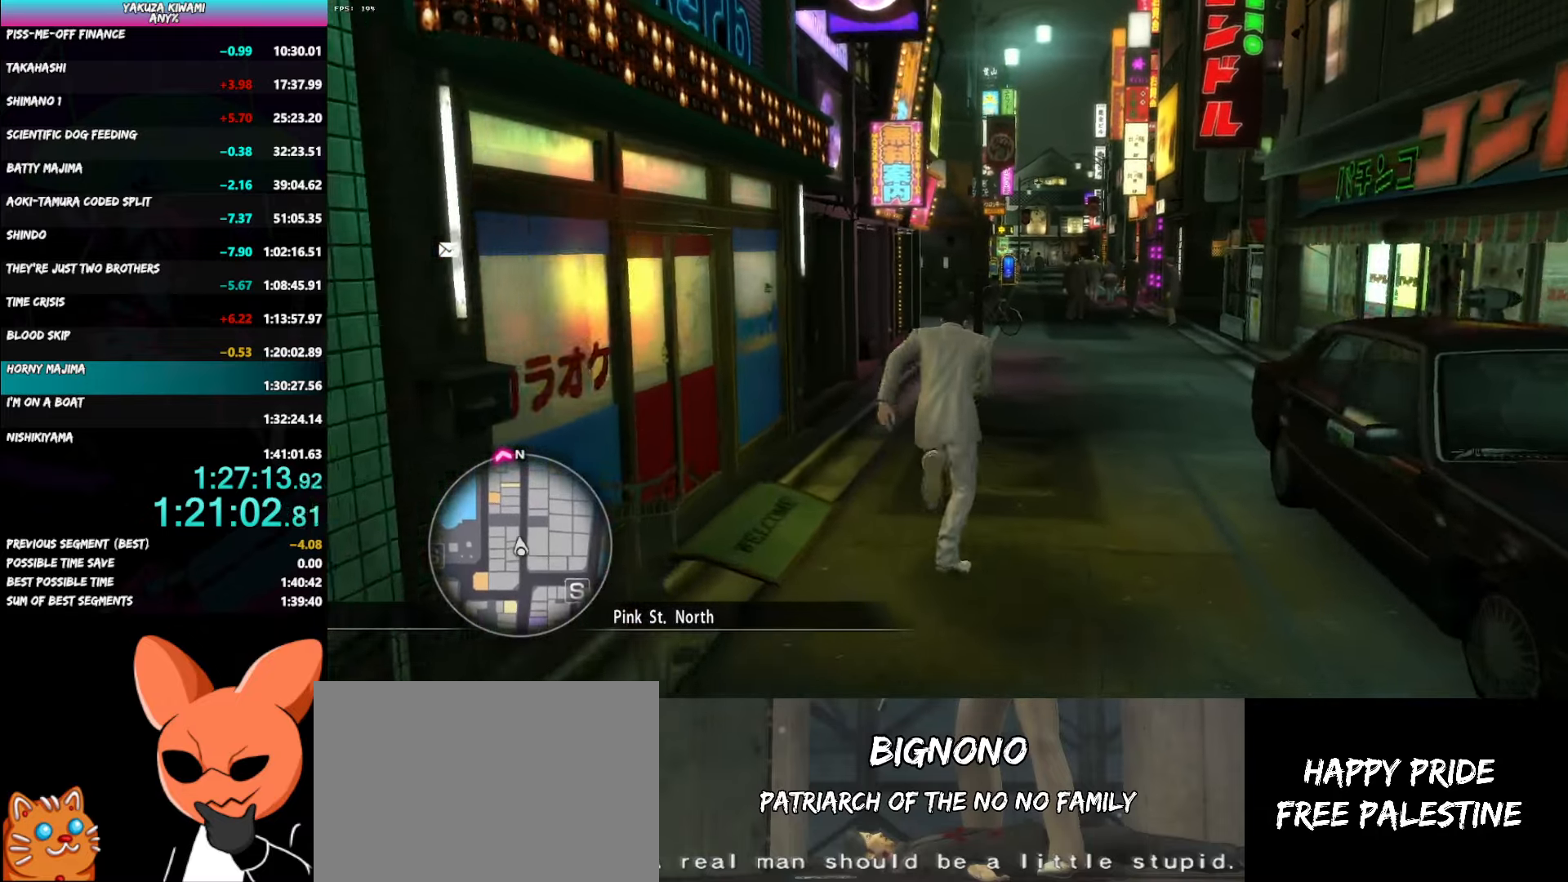
{"buttons": [], "left_stick": "up", "right_stick": "left", "button_events": [[167, "A", "up"]]}
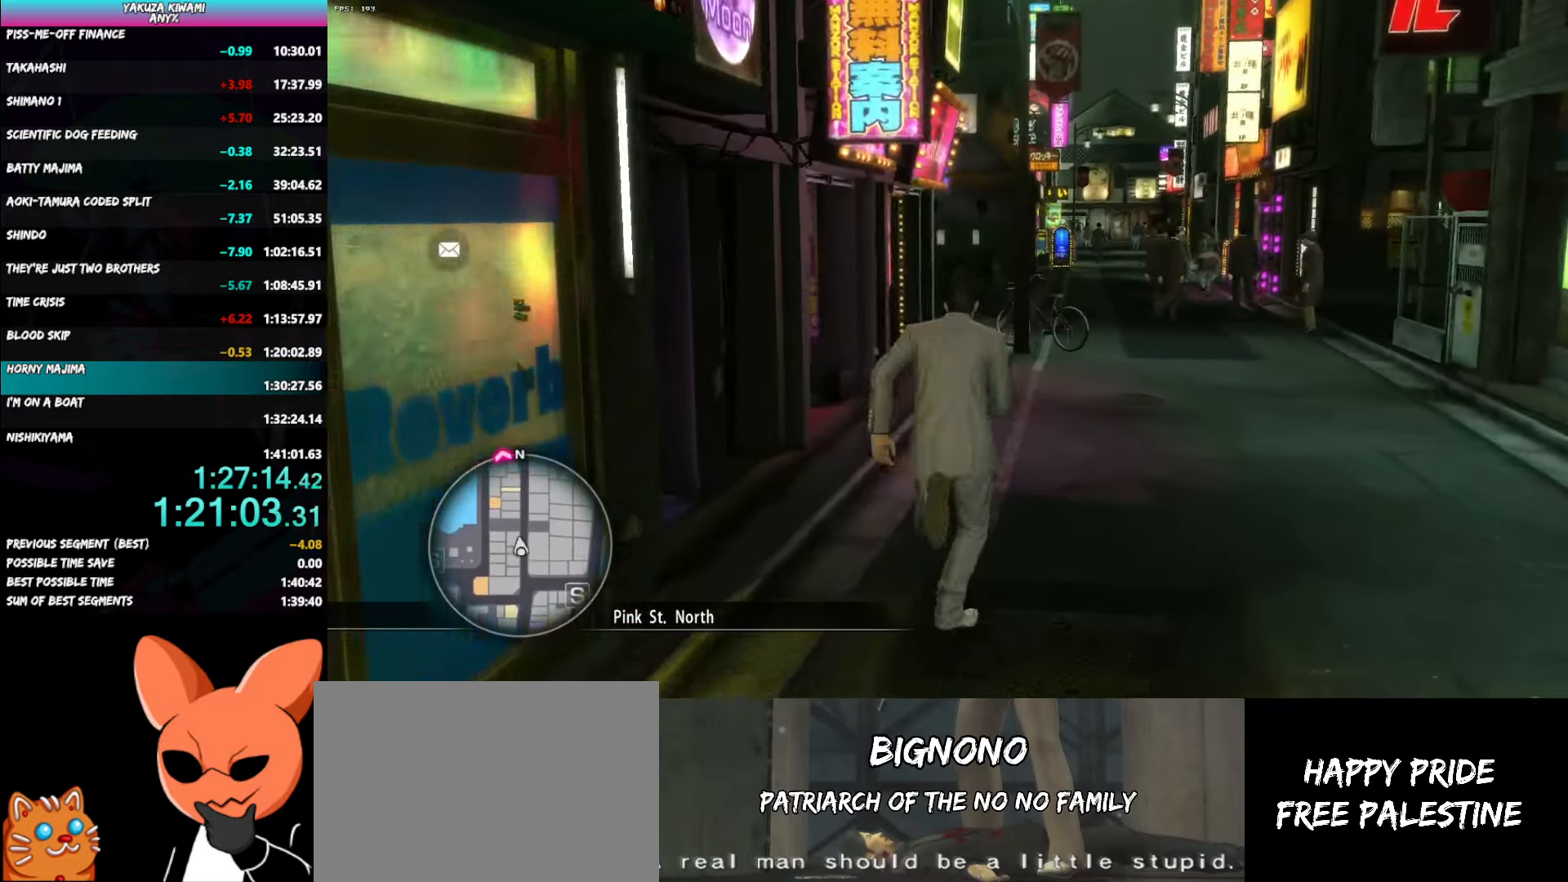
{"buttons": ["A"], "left_stick": "up", "right_stick": "left", "button_events": [[367, "A", "down"]]}
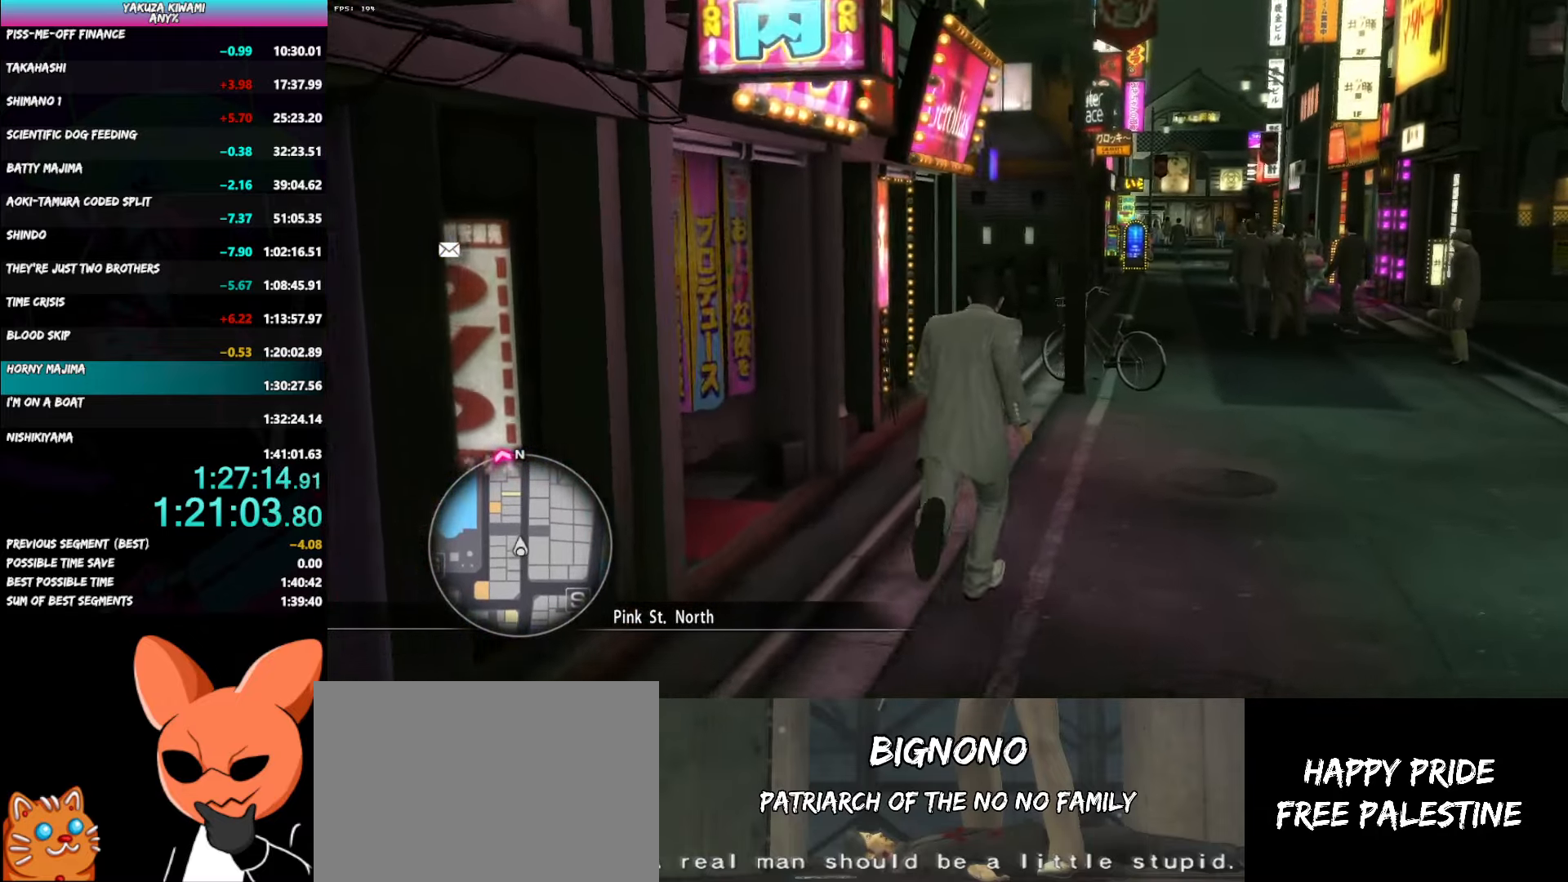
{"buttons": ["A"], "left_stick": "up", "right_stick": "left", "button_events": []}
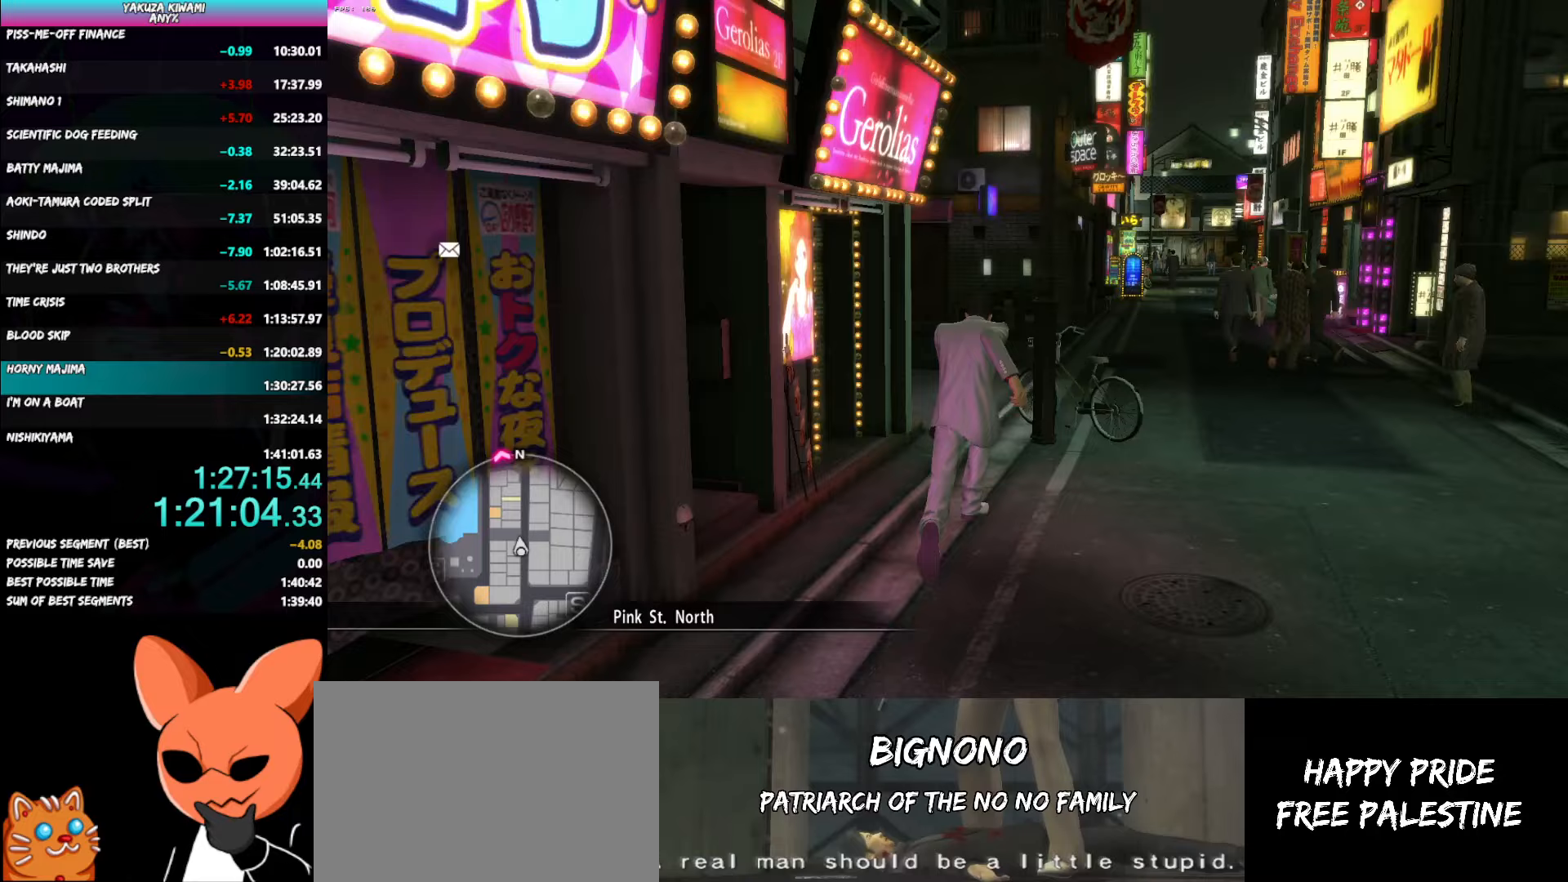
{"buttons": ["A"], "left_stick": "up-left", "right_stick": "left", "button_events": []}
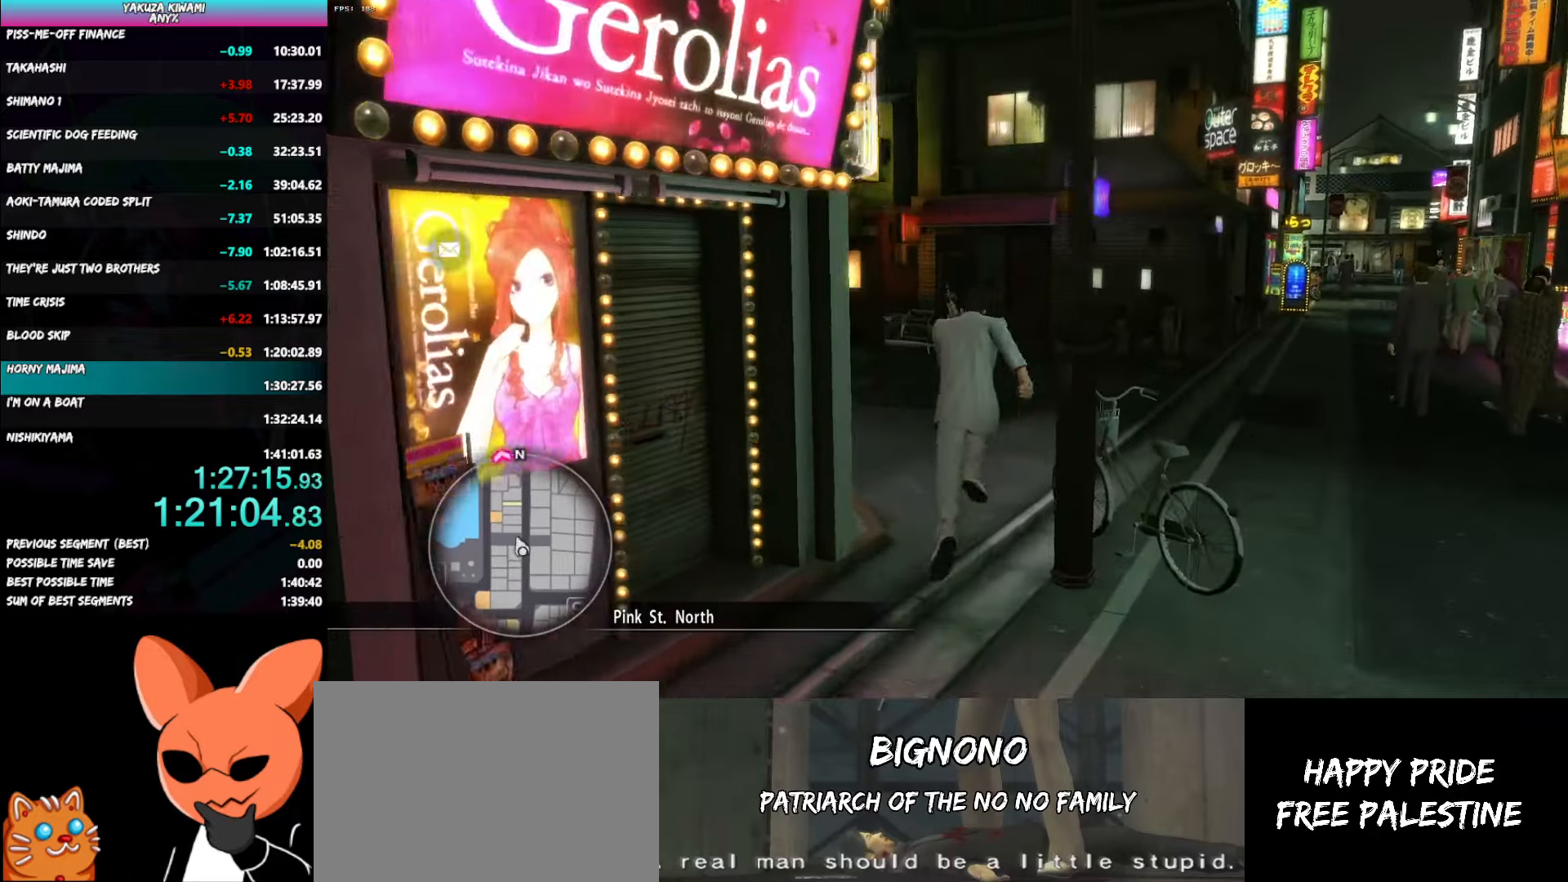
{"buttons": ["A"], "left_stick": "up-left", "right_stick": "left", "button_events": []}
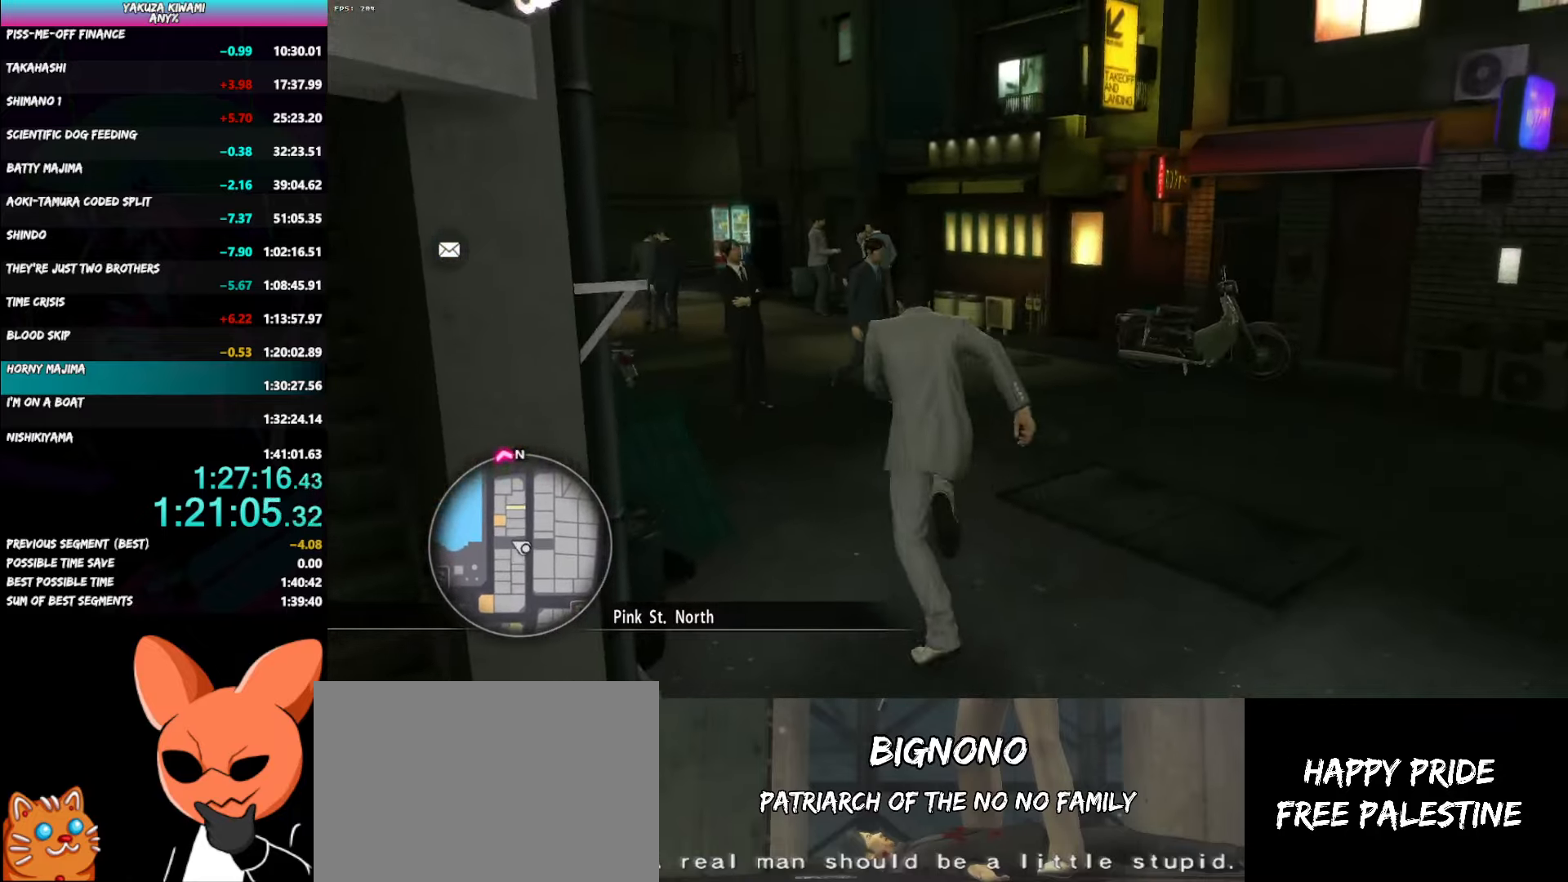
{"buttons": ["A"], "left_stick": "up", "right_stick": "left", "button_events": []}
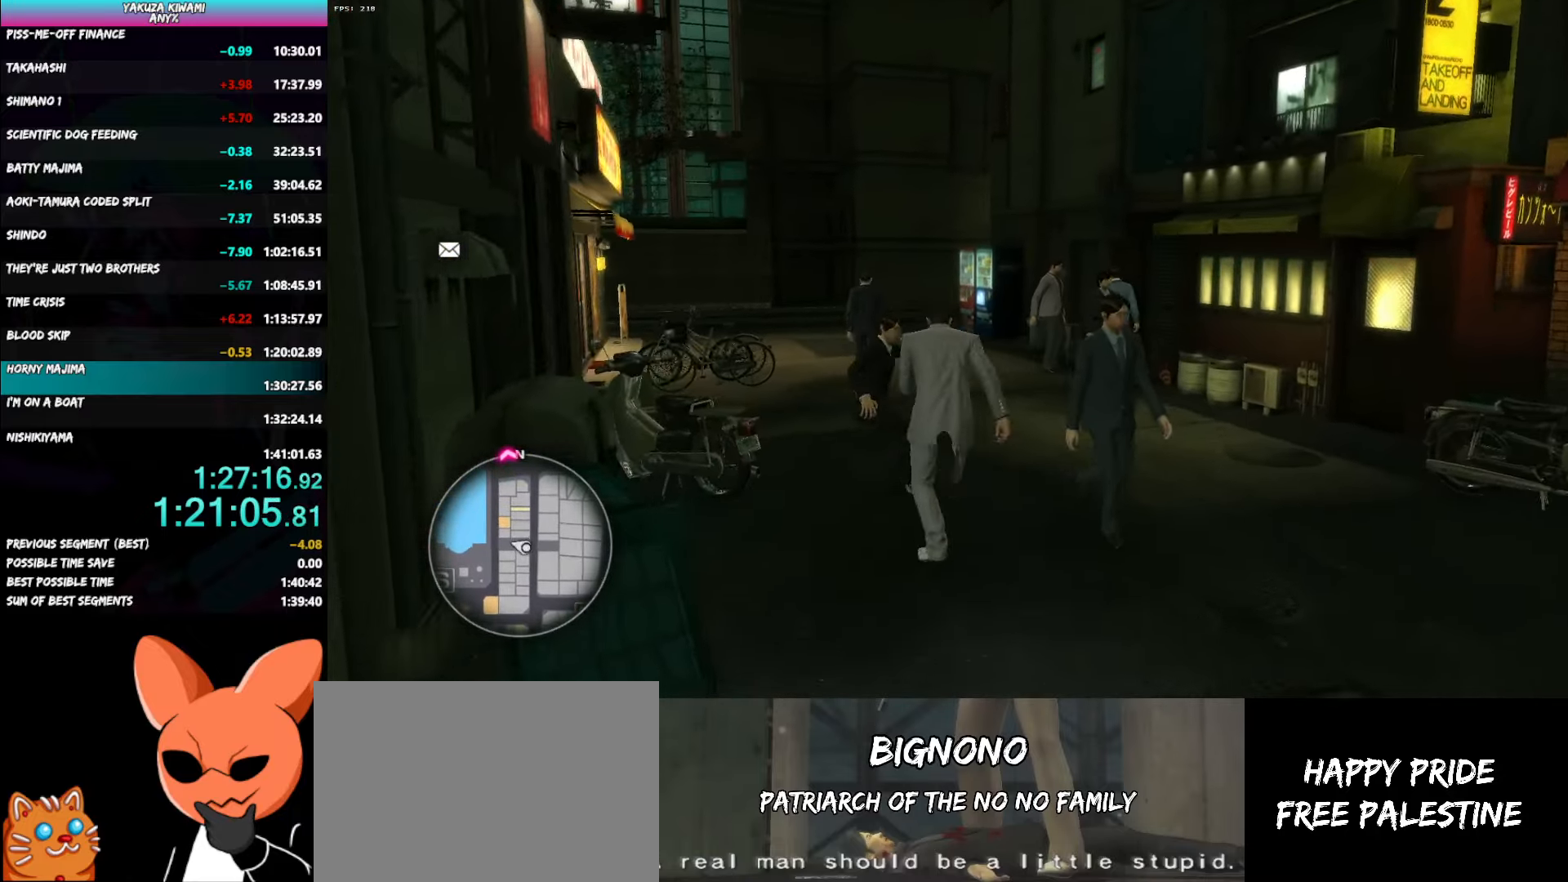
{"buttons": ["A"], "left_stick": "up", "right_stick": "left", "button_events": []}
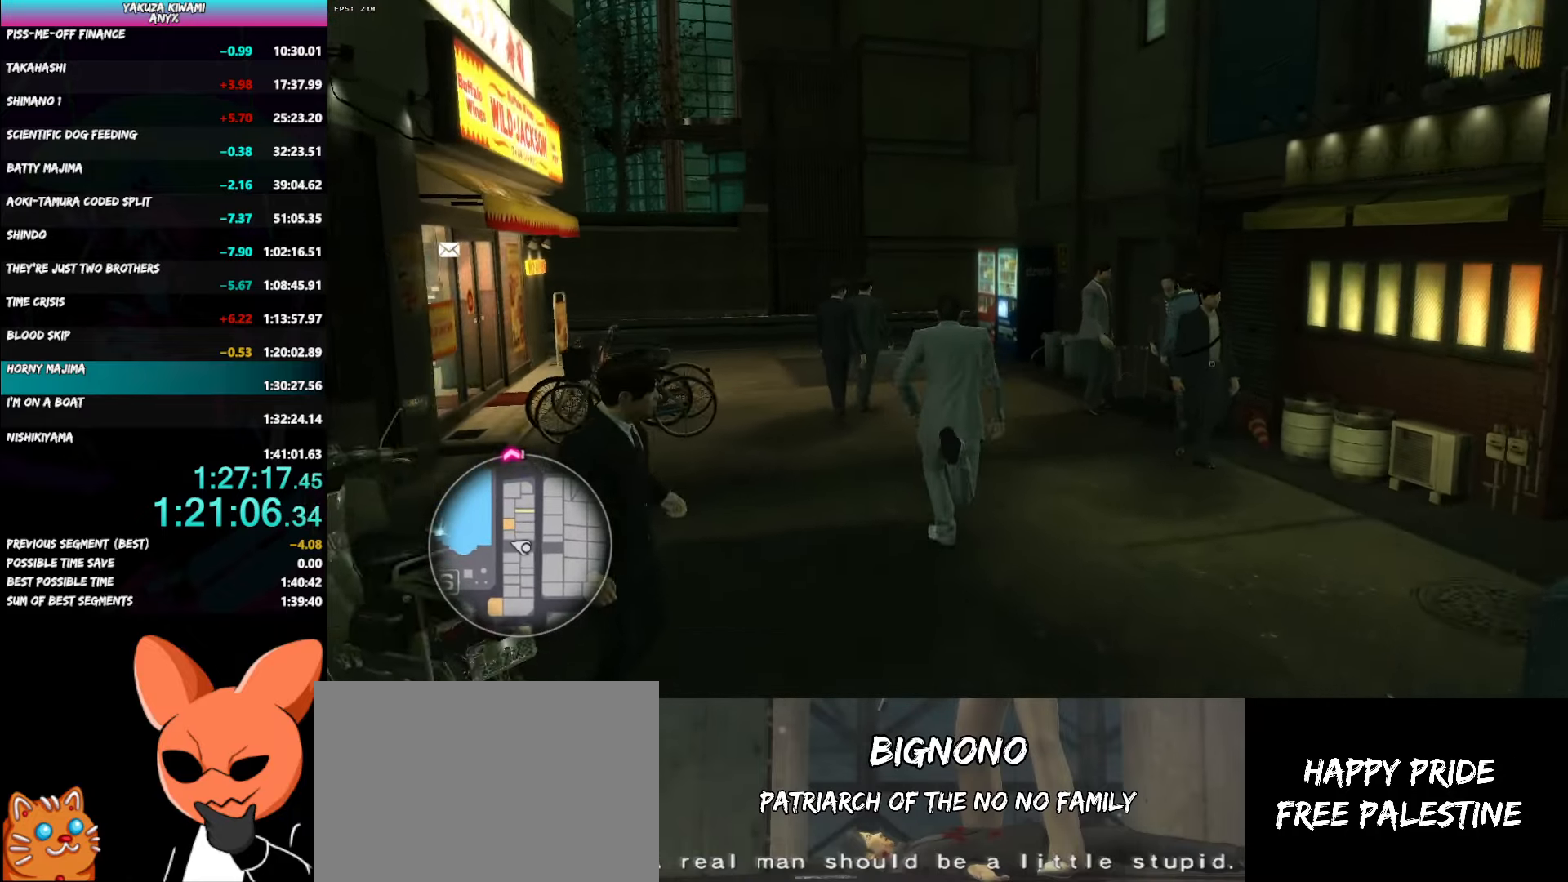
{"buttons": [], "left_stick": "up", "right_stick": "center", "button_events": [[167, "A", "up"]]}
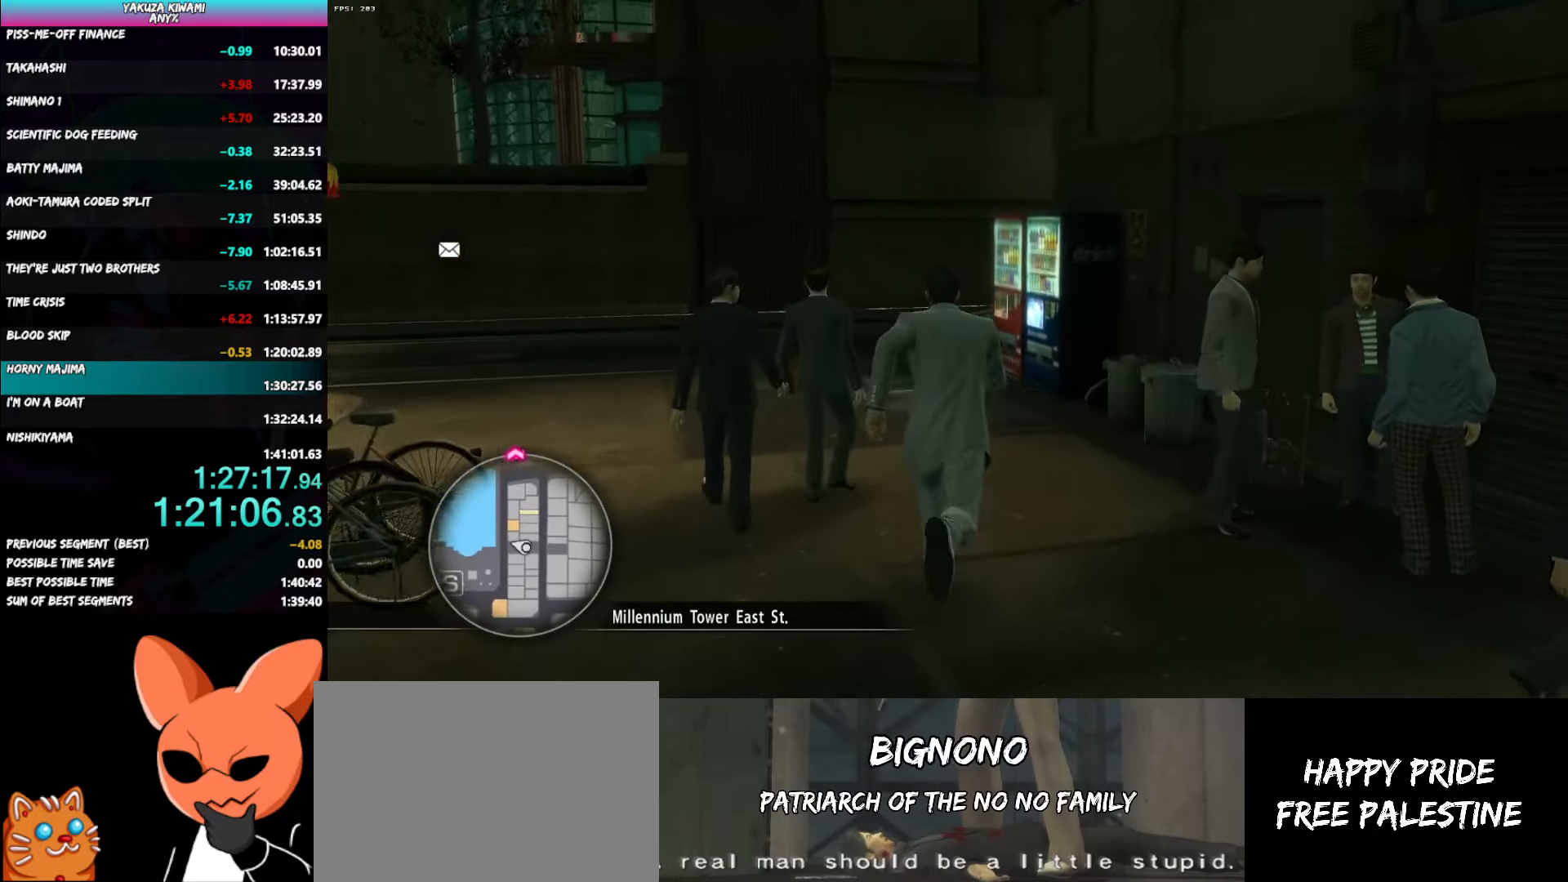
{"buttons": ["A"], "left_stick": "up", "right_stick": "center", "button_events": [[83, "A", "down"]]}
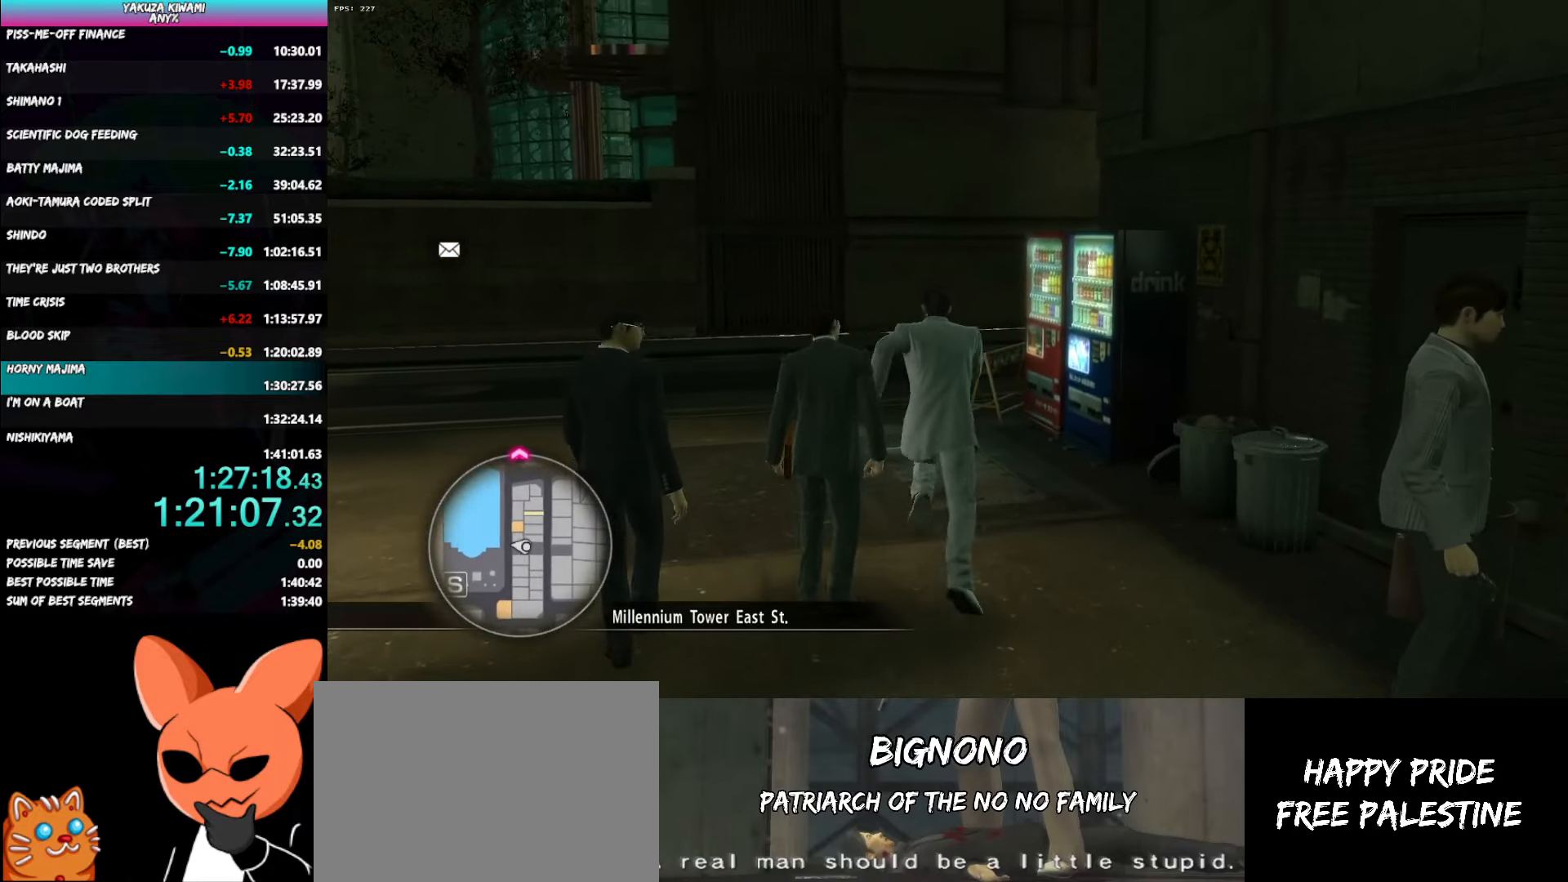
{"buttons": [], "left_stick": "up", "right_stick": "right", "button_events": [[50, "A", "up"]]}
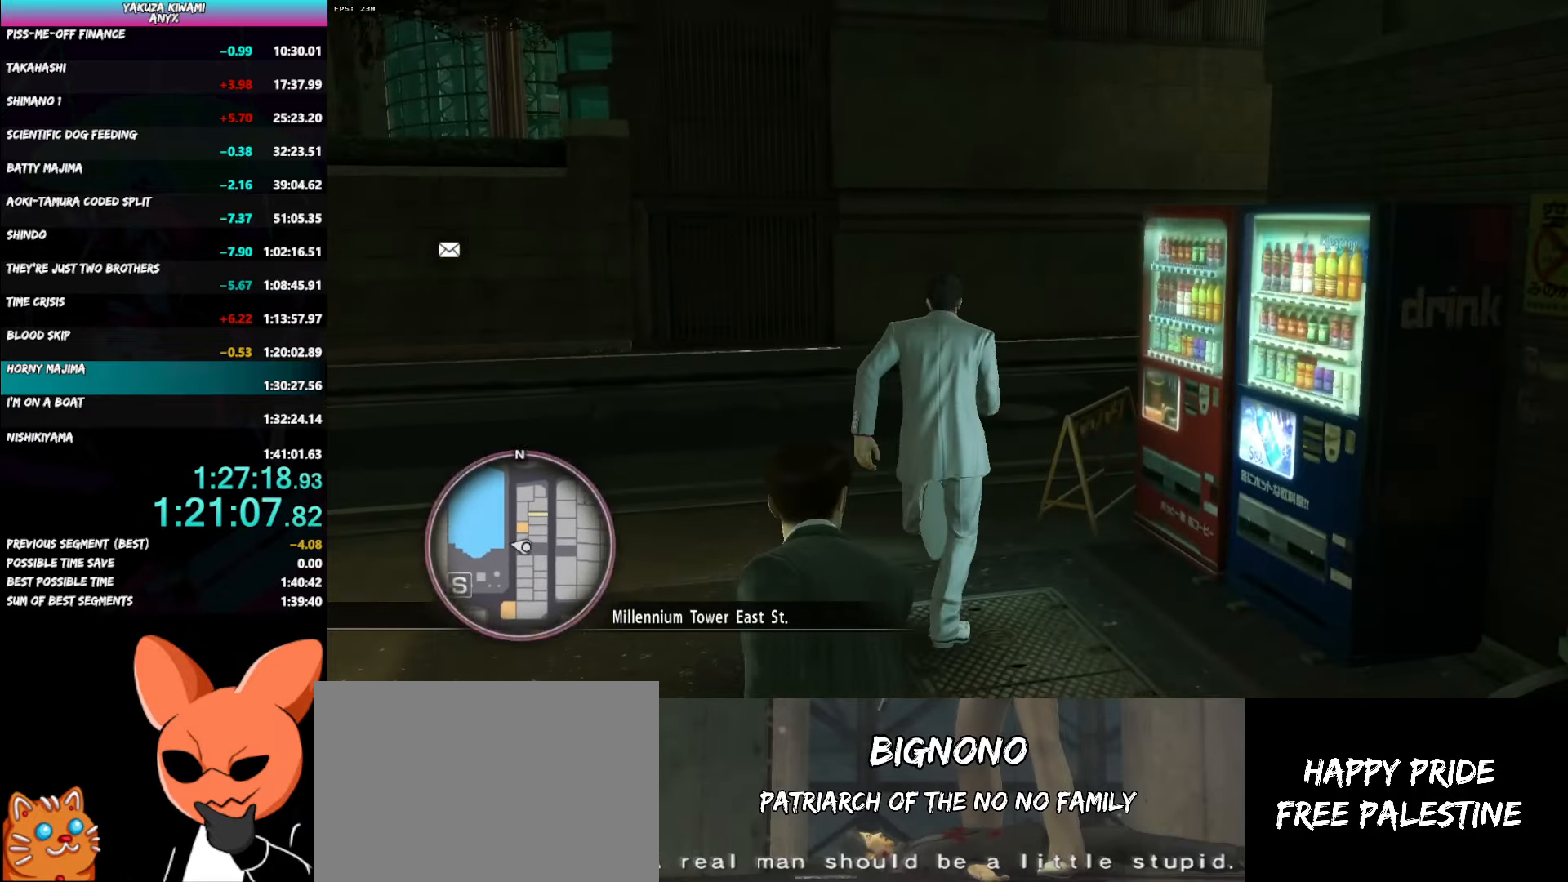
{"buttons": [], "left_stick": "up-right", "right_stick": "right", "button_events": []}
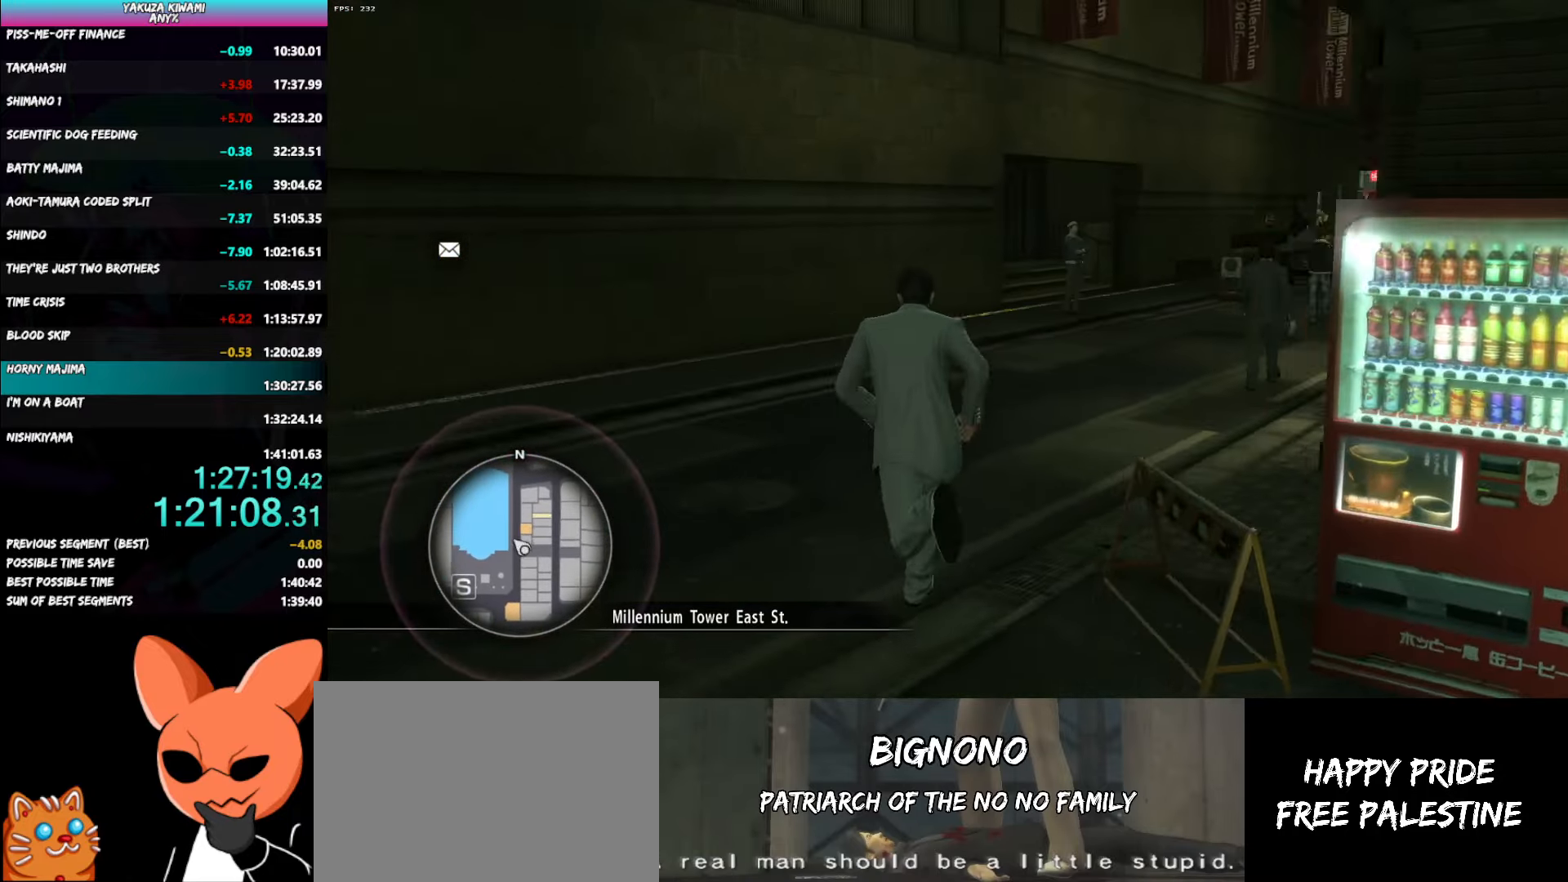
{"buttons": ["A"], "left_stick": "up", "right_stick": "down-right", "button_events": [[100, "A", "down"]]}
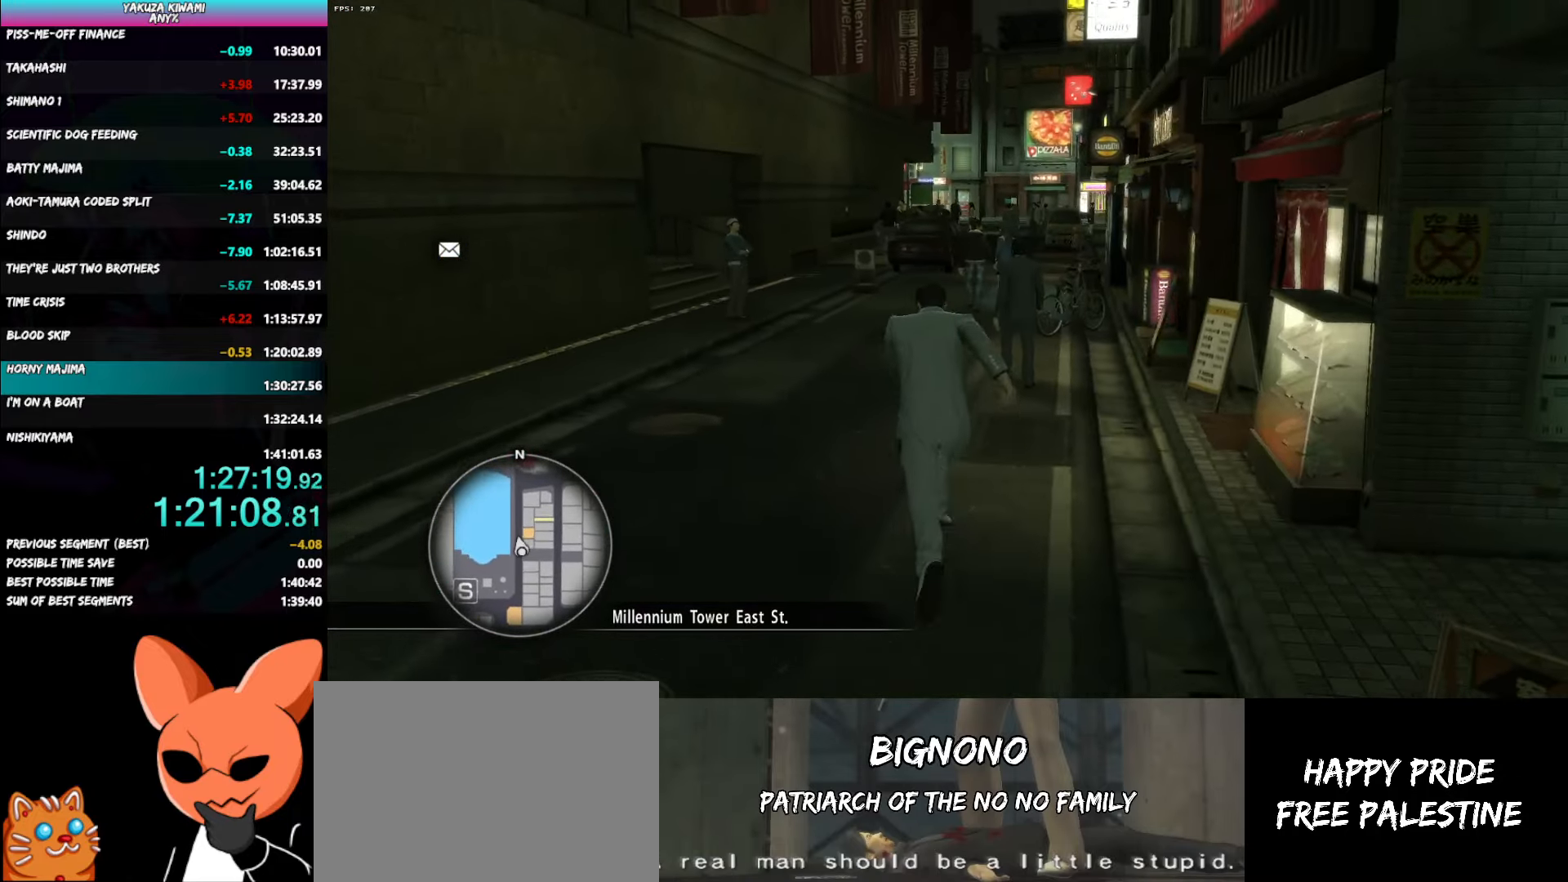
{"buttons": [], "left_stick": "up", "right_stick": "down-right", "button_events": [[333, "A", "up"]]}
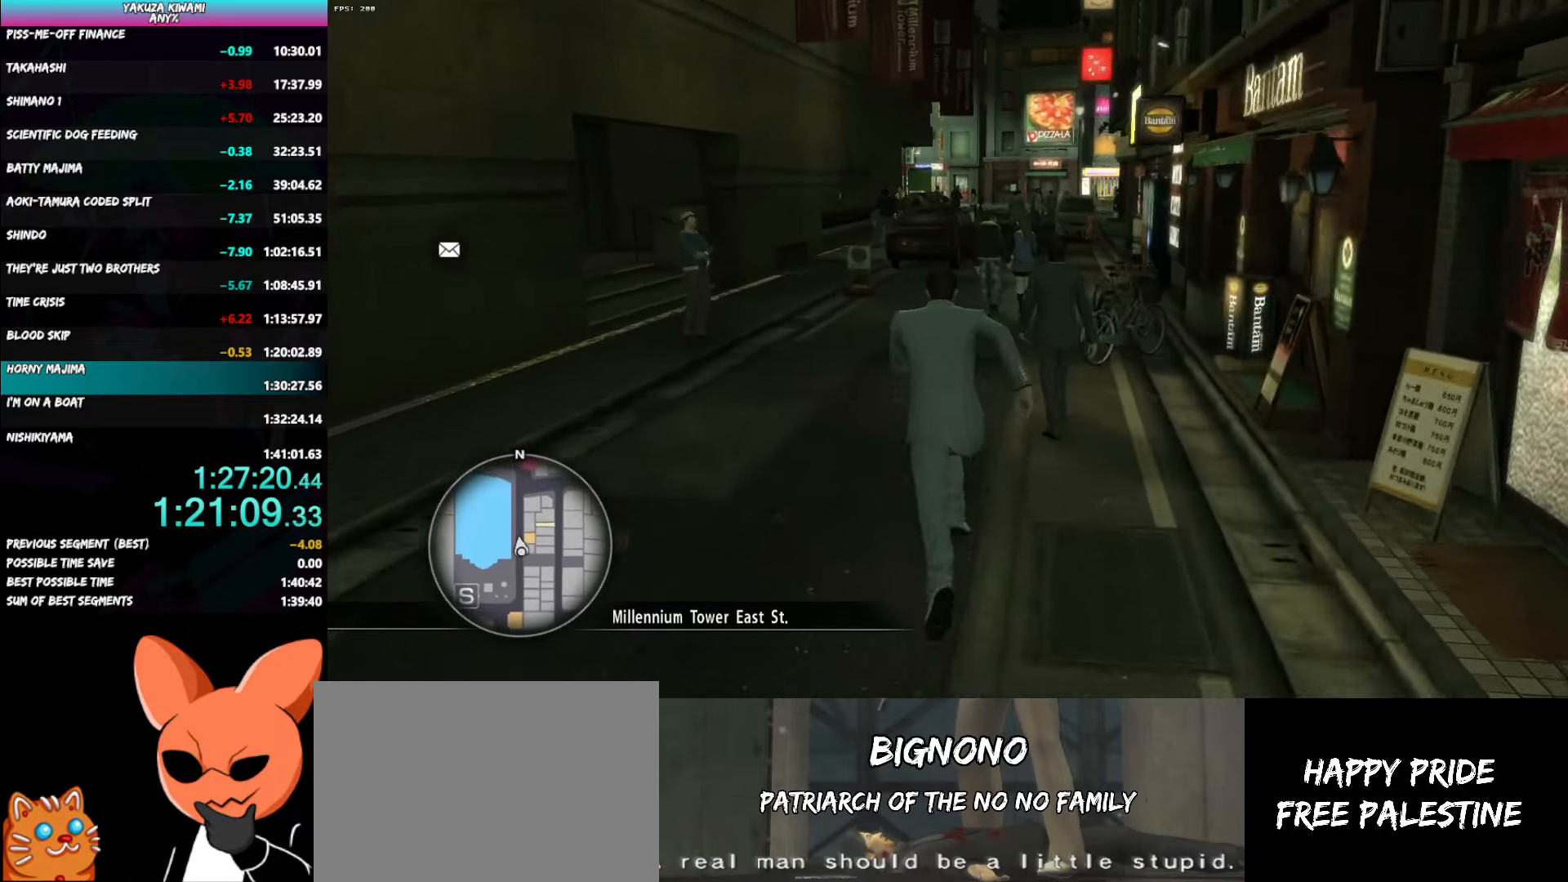
{"buttons": ["A"], "left_stick": "up", "right_stick": "down-right", "button_events": [[267, "A", "down"]]}
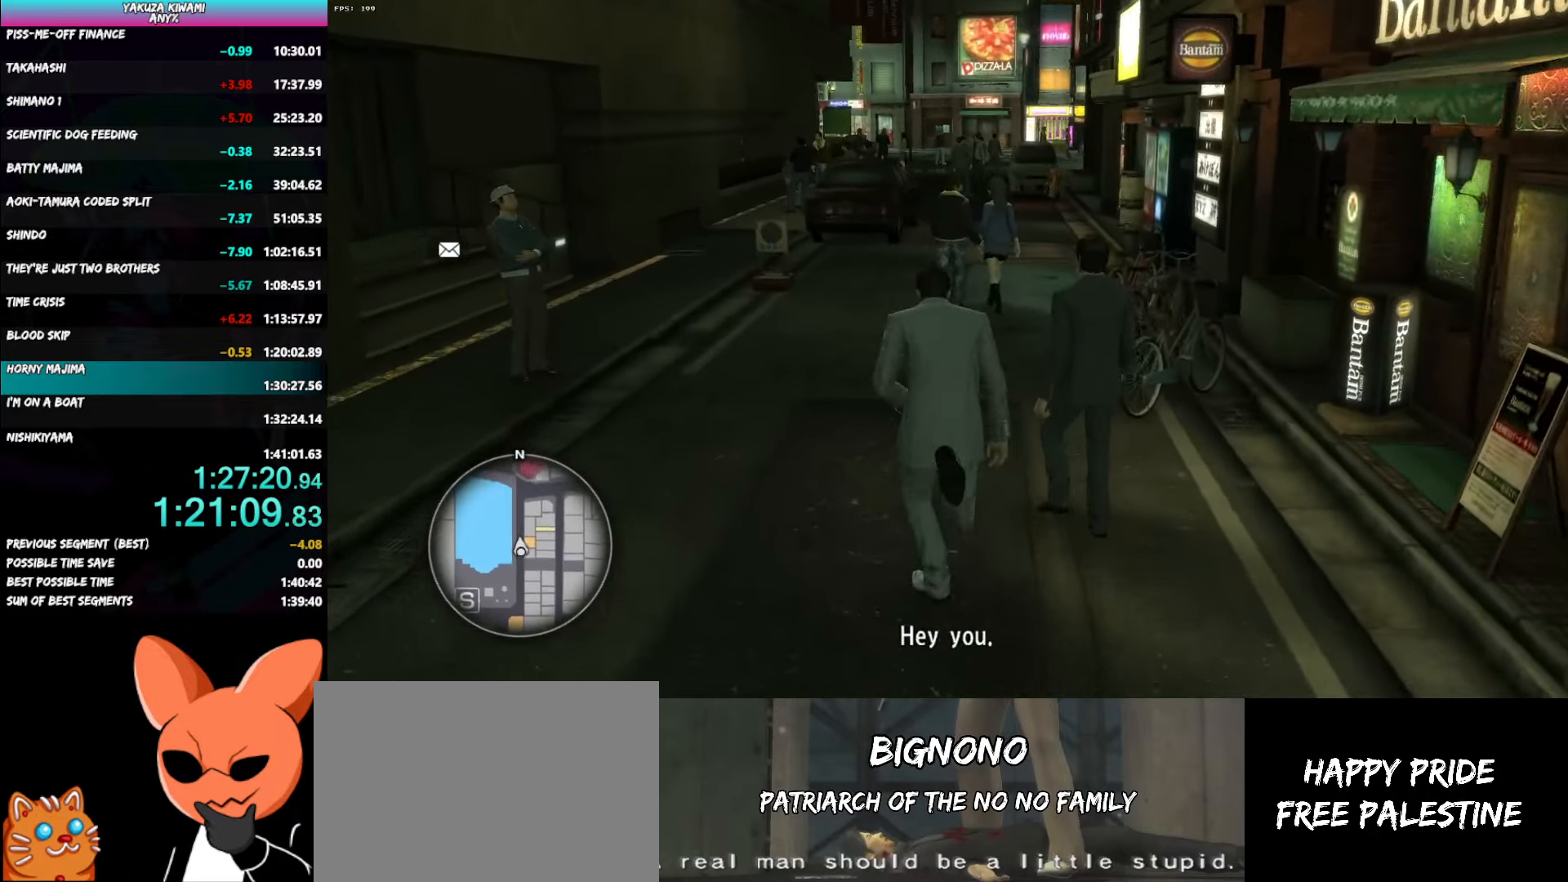
{"buttons": ["A"], "left_stick": "up", "right_stick": "down-right", "button_events": []}
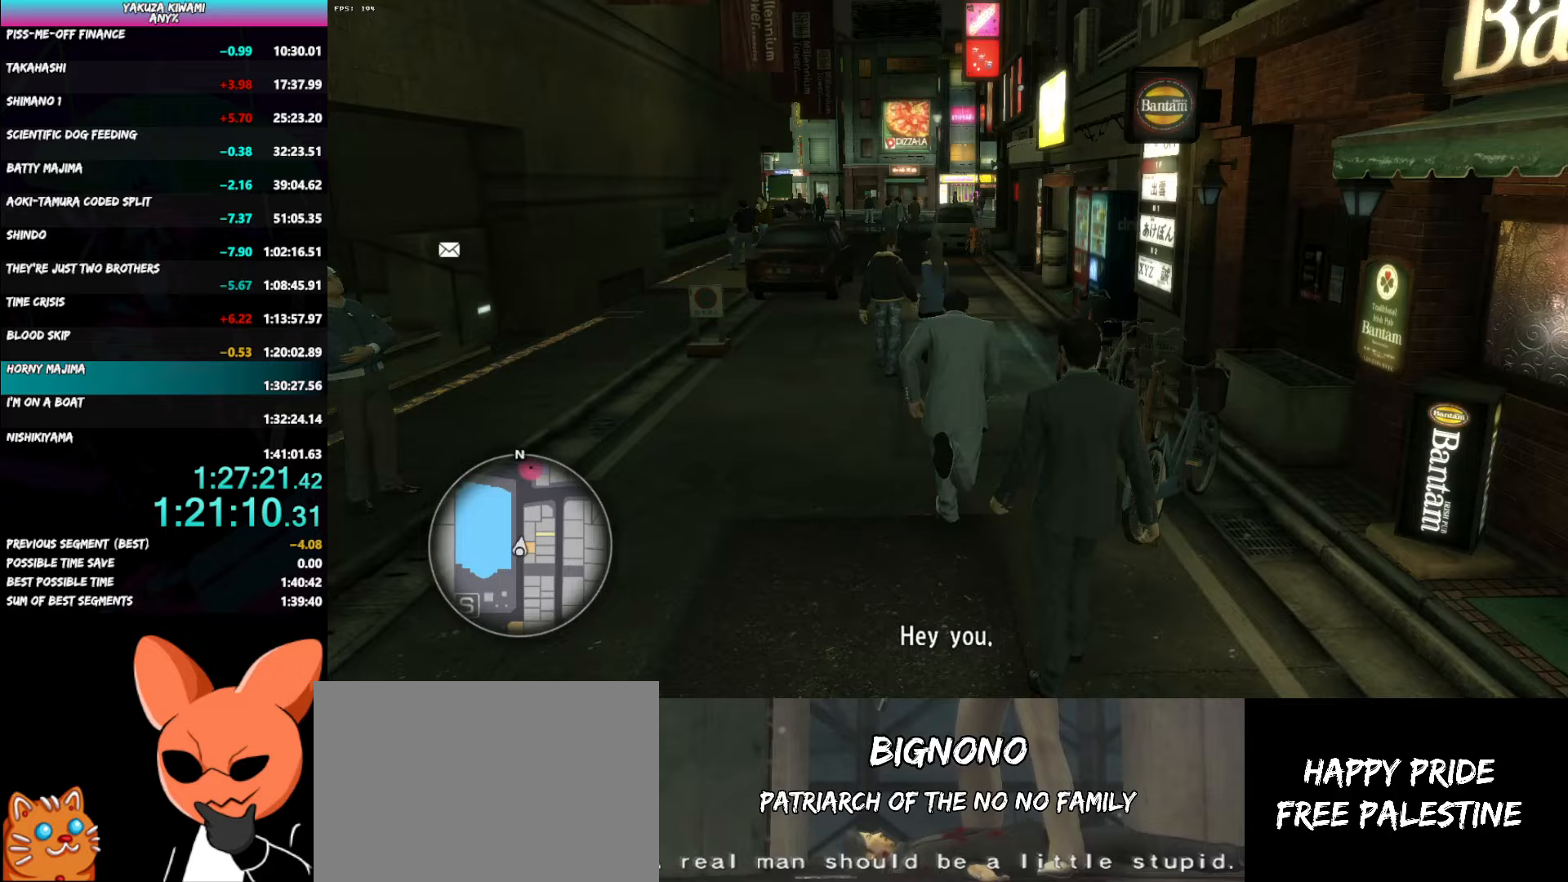
{"buttons": [], "left_stick": "up", "right_stick": "center", "button_events": [[483, "A", "up"]]}
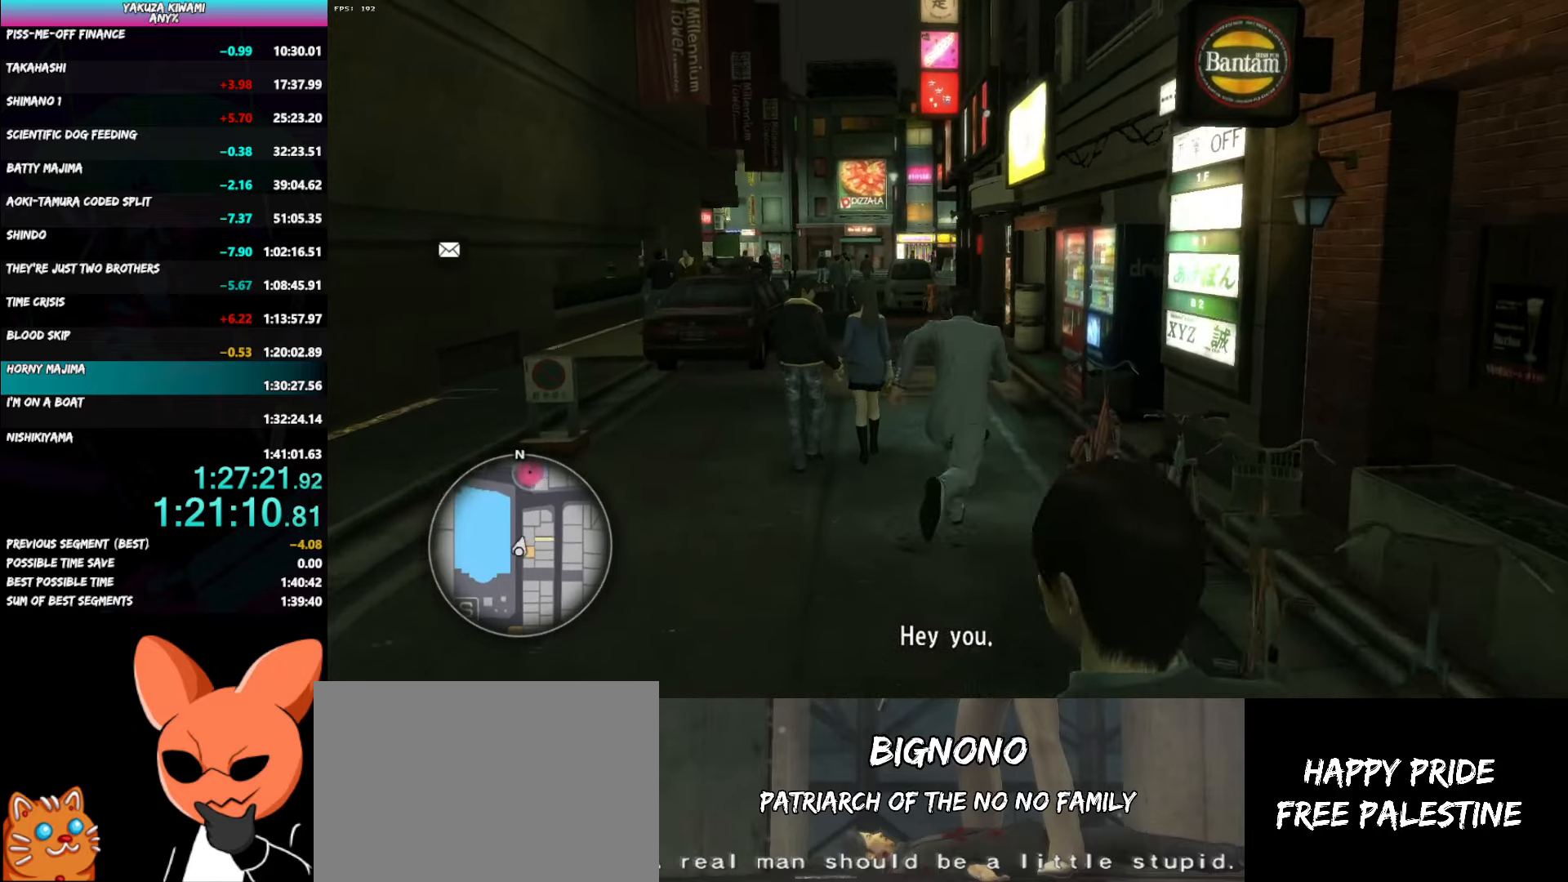
{"buttons": [], "left_stick": "up", "right_stick": "center", "button_events": []}
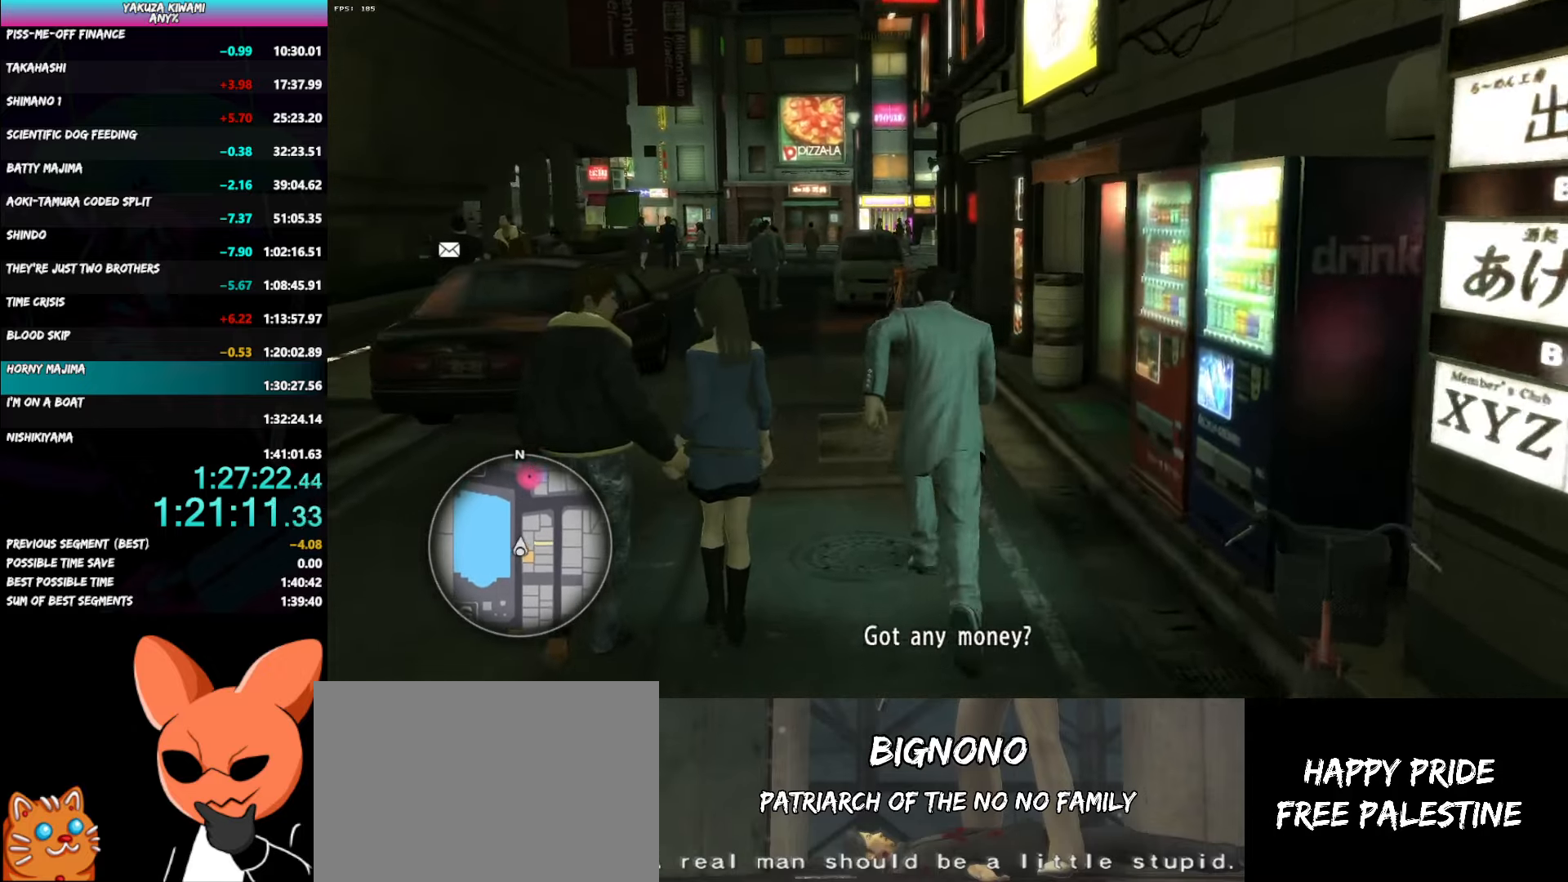
{"buttons": ["A"], "left_stick": "up", "right_stick": "center", "button_events": [[400, "A", "down"]]}